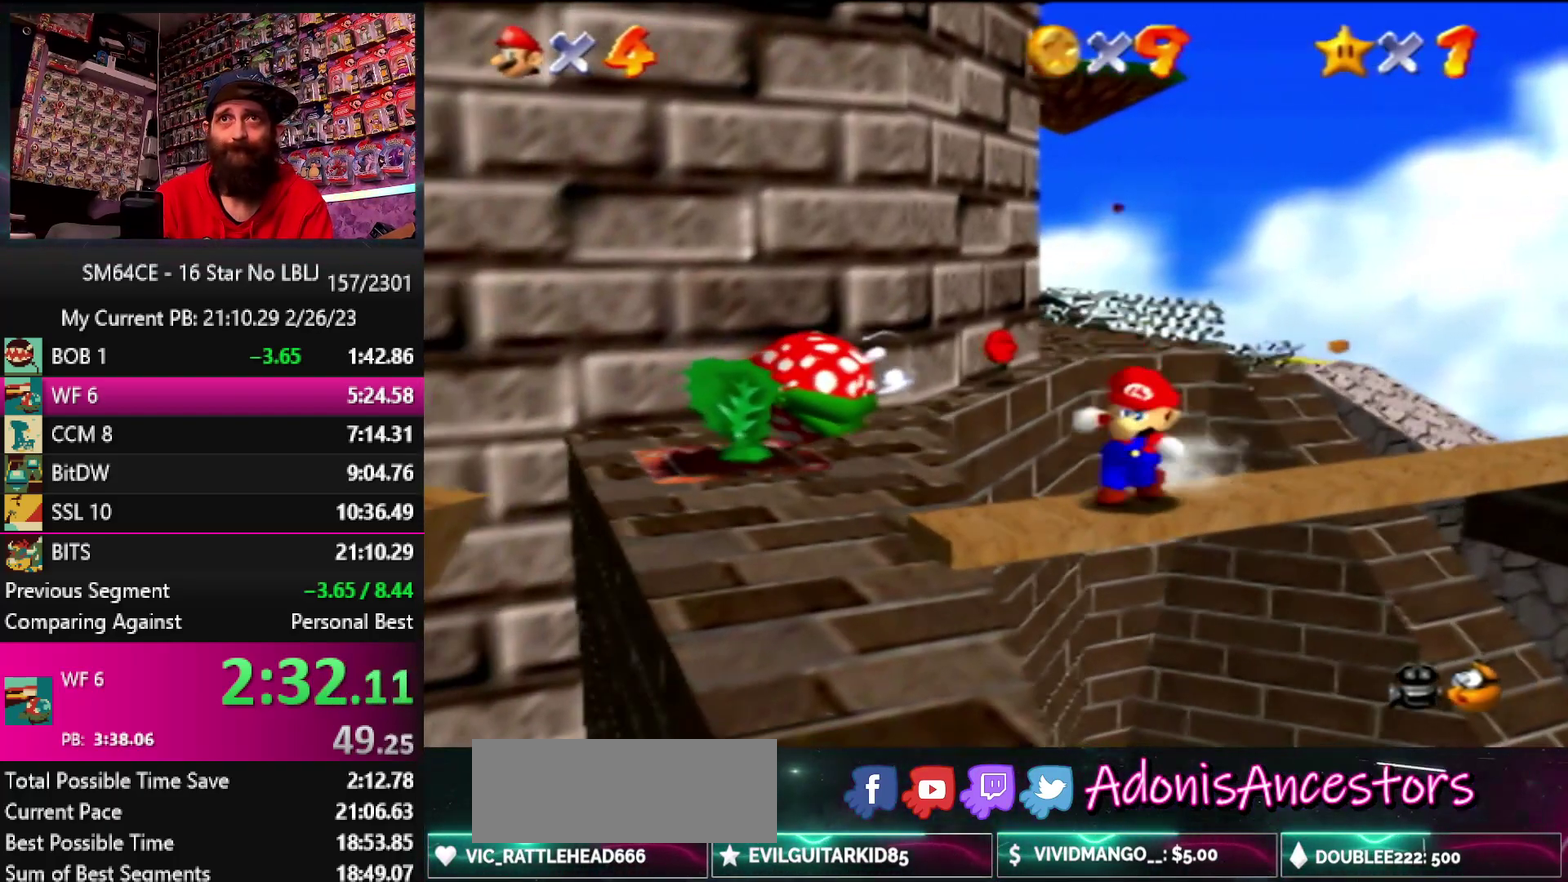
Gameplay with a controller (Nintendo layout); each line is a JSON object with the inputs held at the frame after it. "events" lists button and stick changes between this image and that frame as [ms after this image, input, new state], when the widget could be followed in between. Not read: DPAD_DOWN DPAD_LEFT DPAD_RIGHT DPAD_UP L1 L3 R3 START.
{"buttons": [], "left_stick": "down", "events": []}
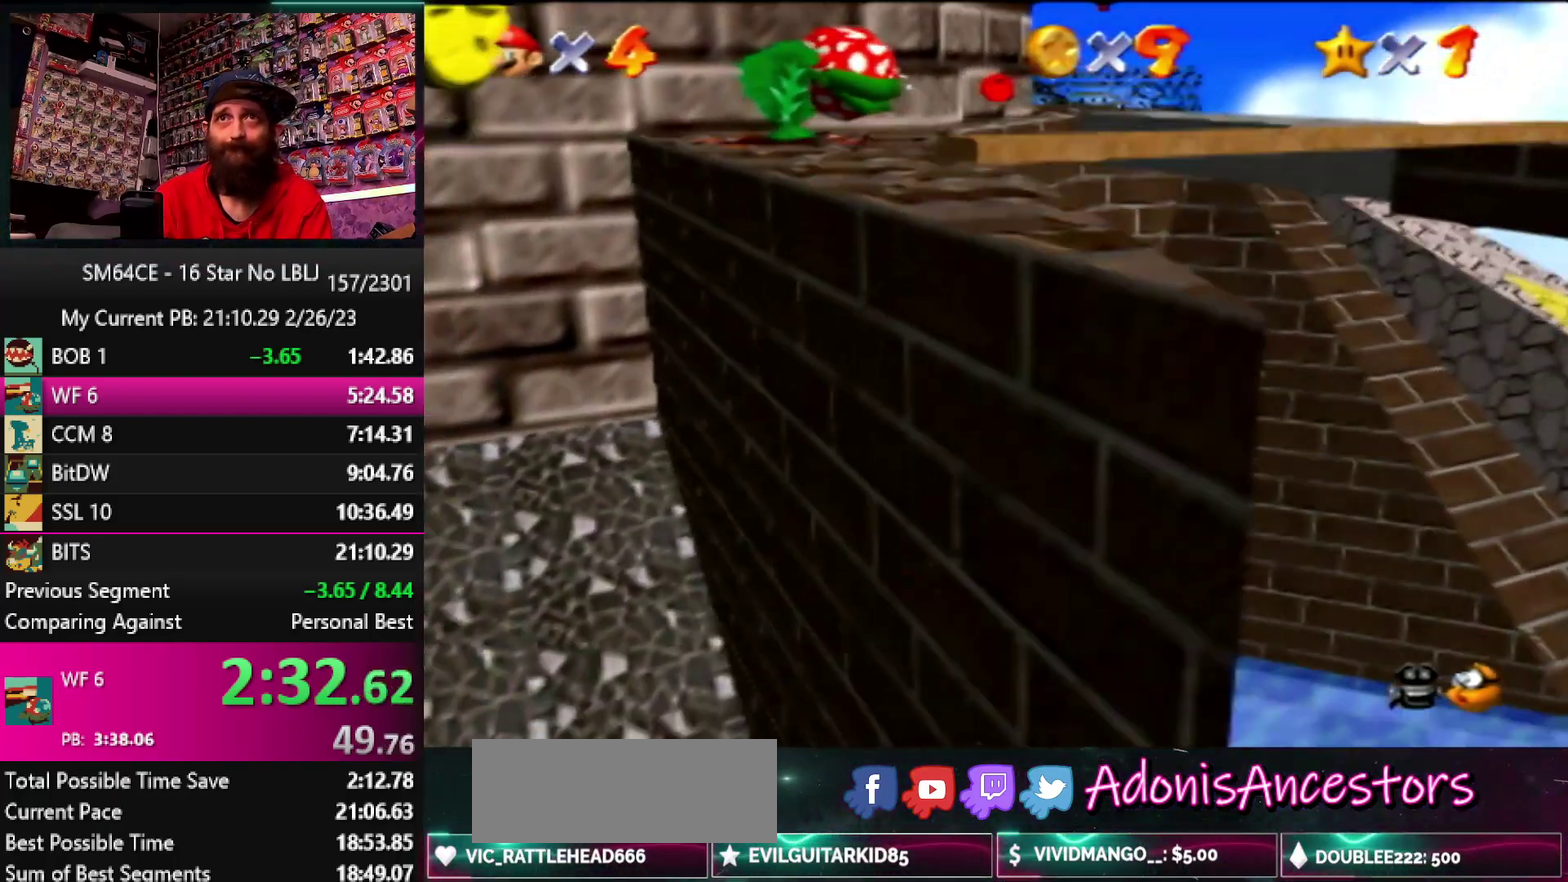
{"buttons": [], "left_stick": "down", "events": []}
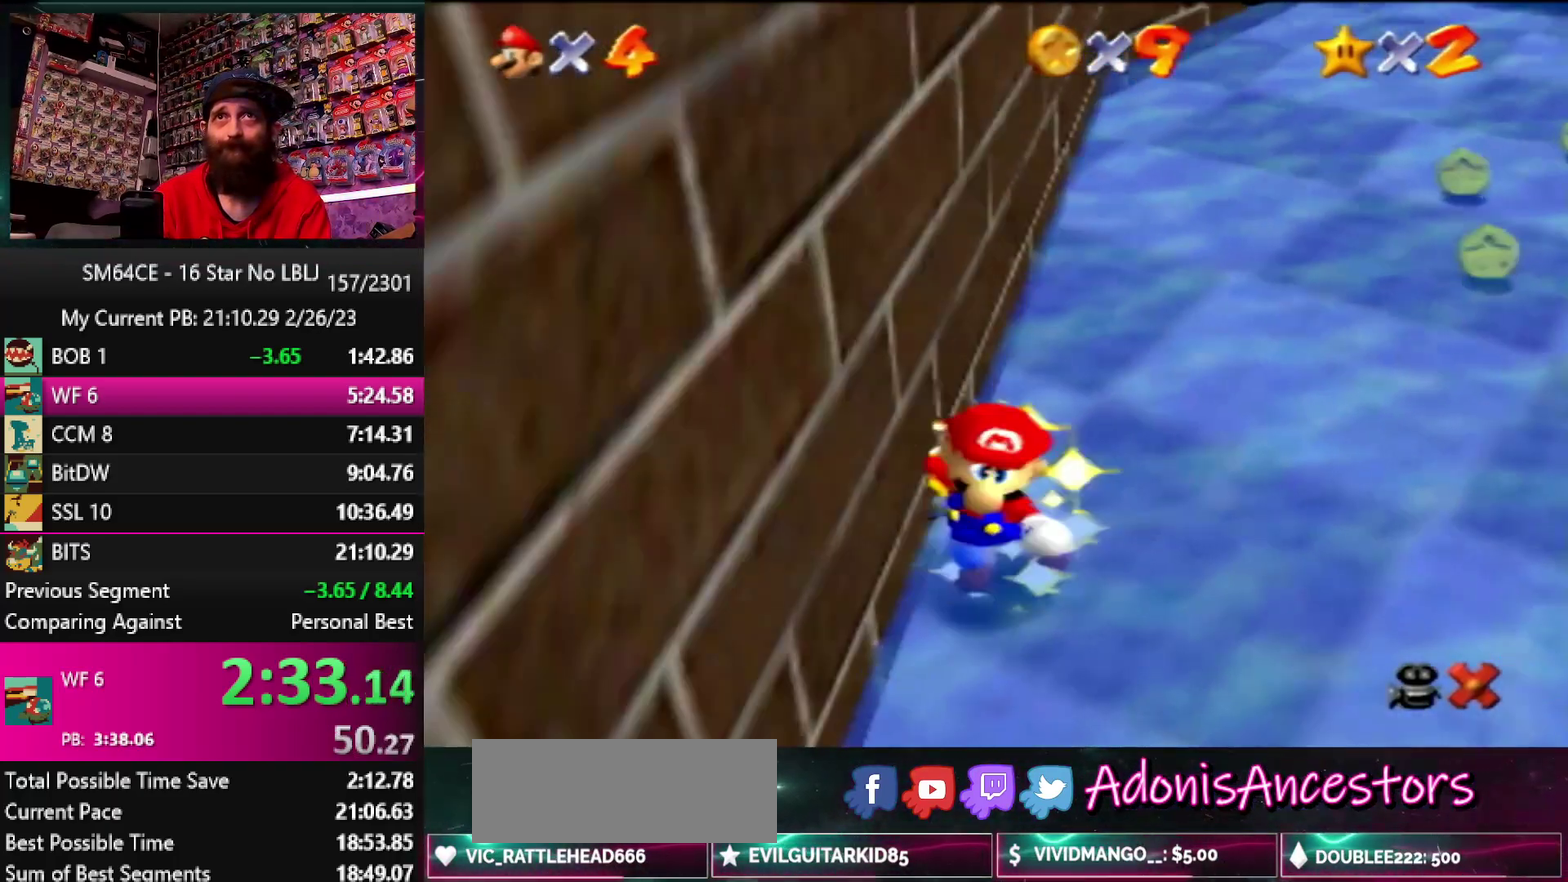
{"buttons": [], "left_stick": "center", "events": [[217, "left_stick", "center"]]}
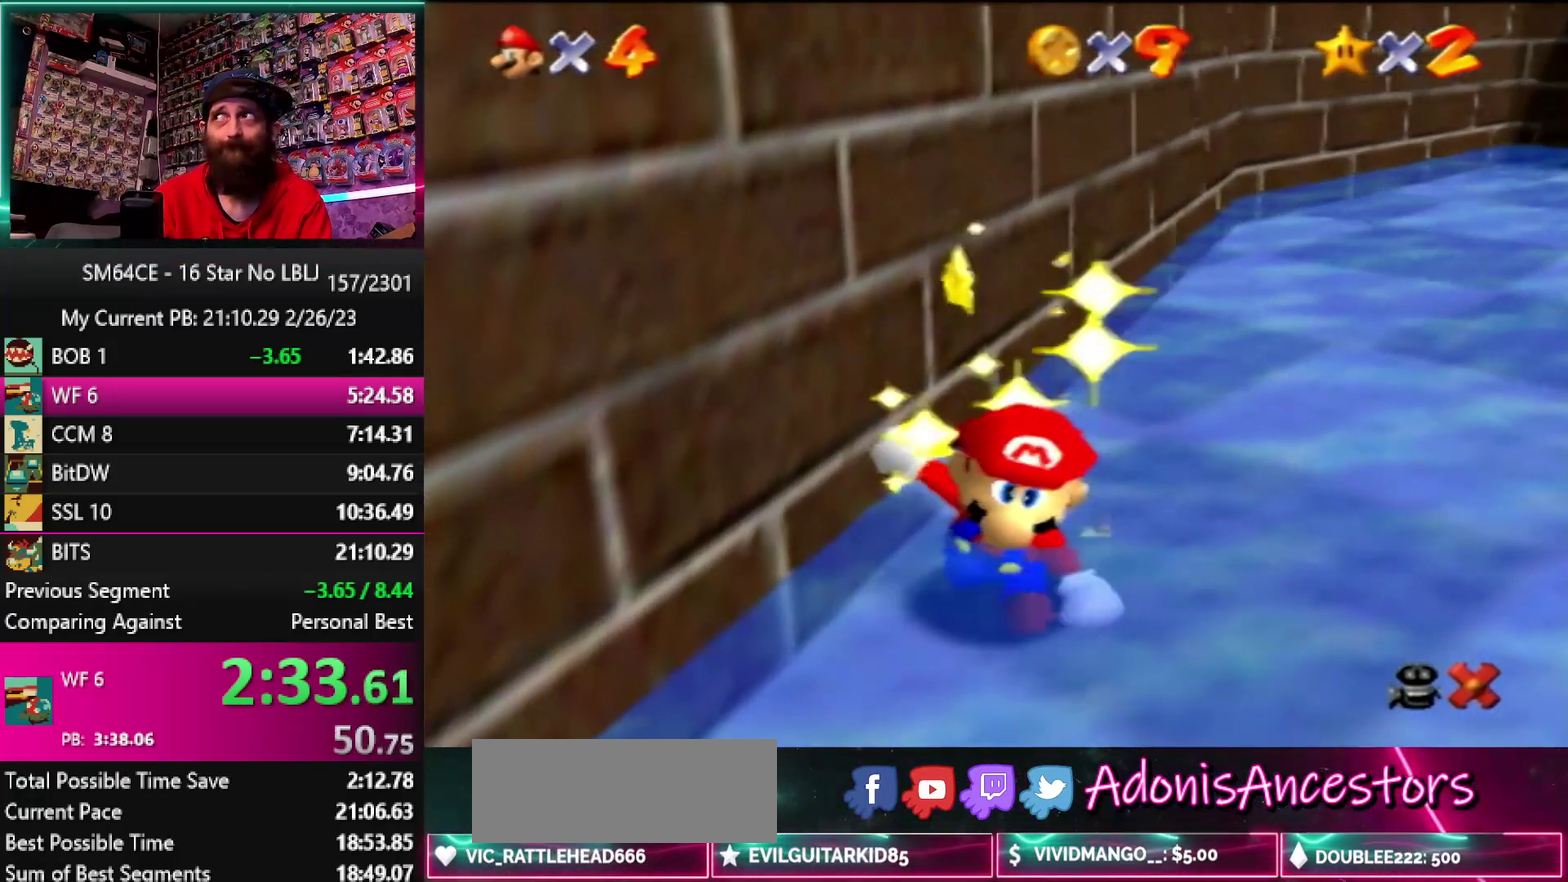
{"buttons": [], "left_stick": "center", "events": []}
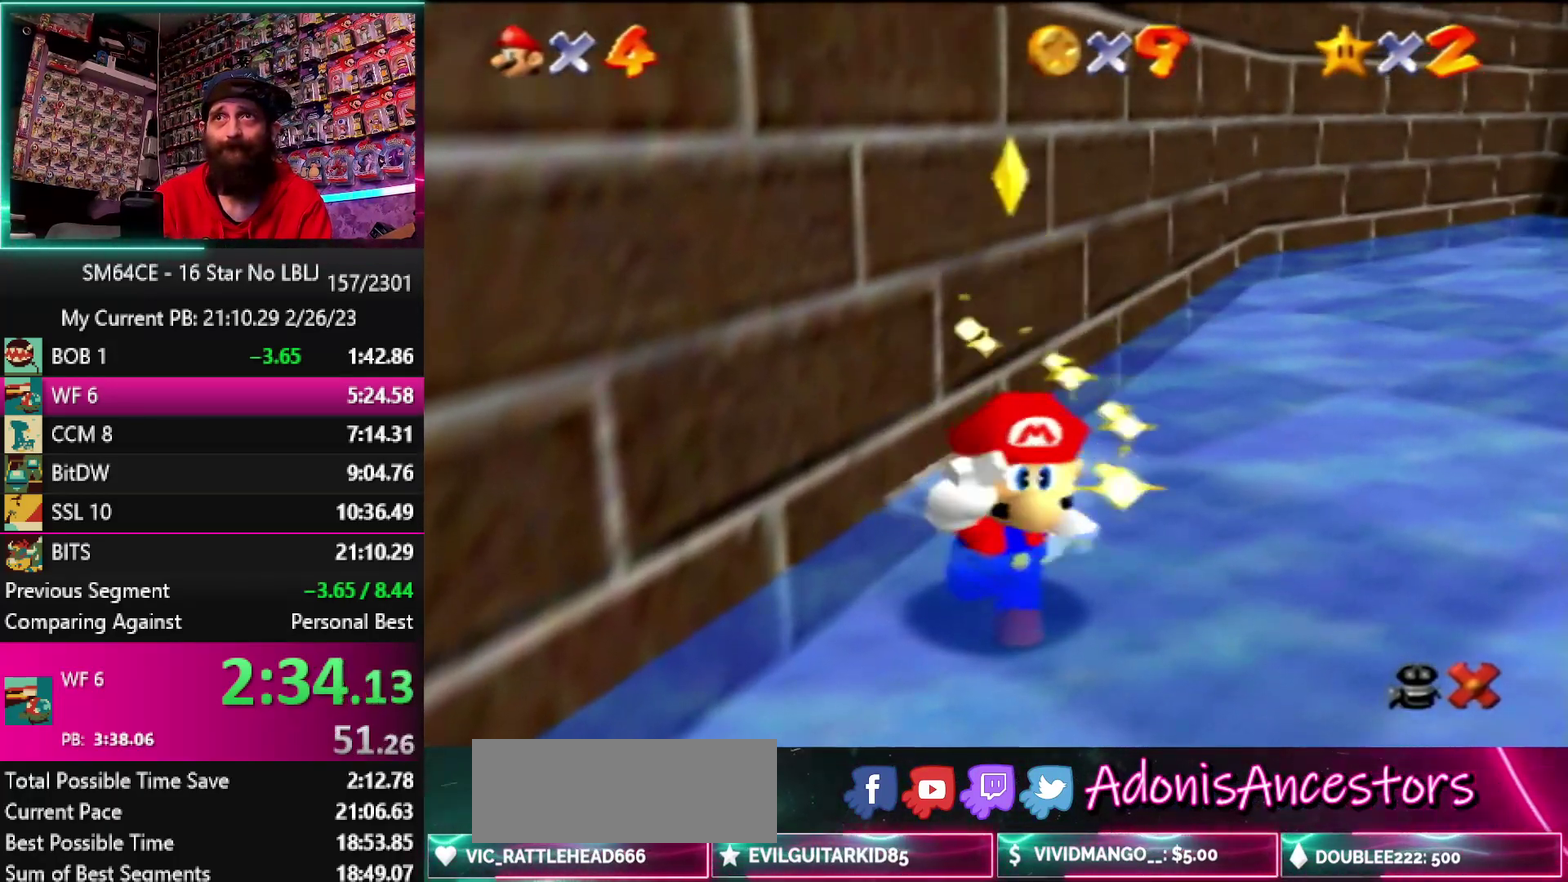
{"buttons": [], "left_stick": "center", "events": []}
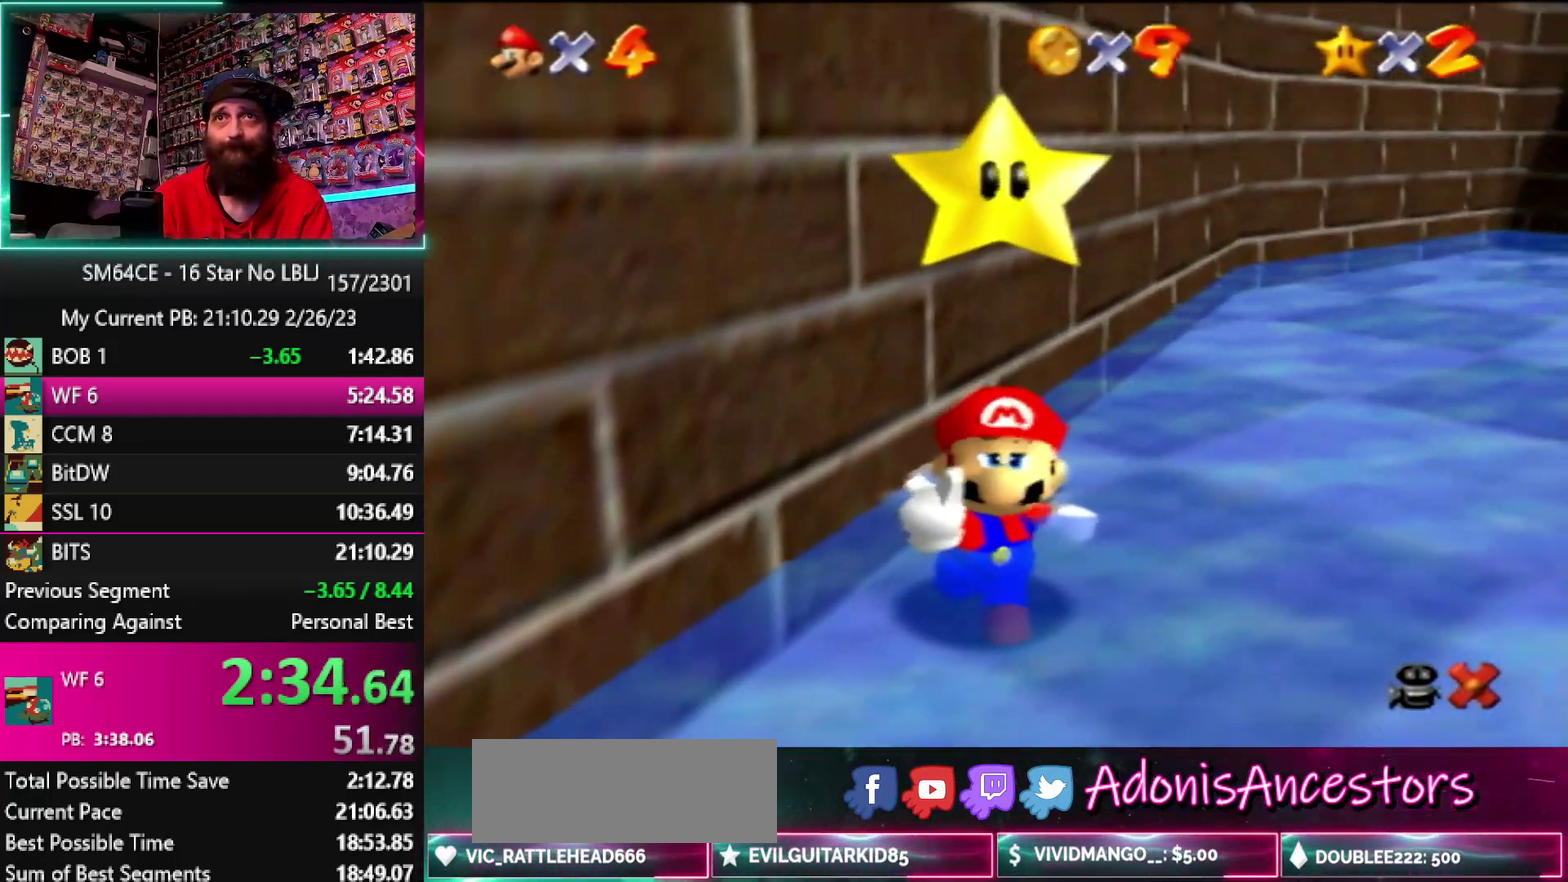
{"buttons": [], "left_stick": "center", "events": []}
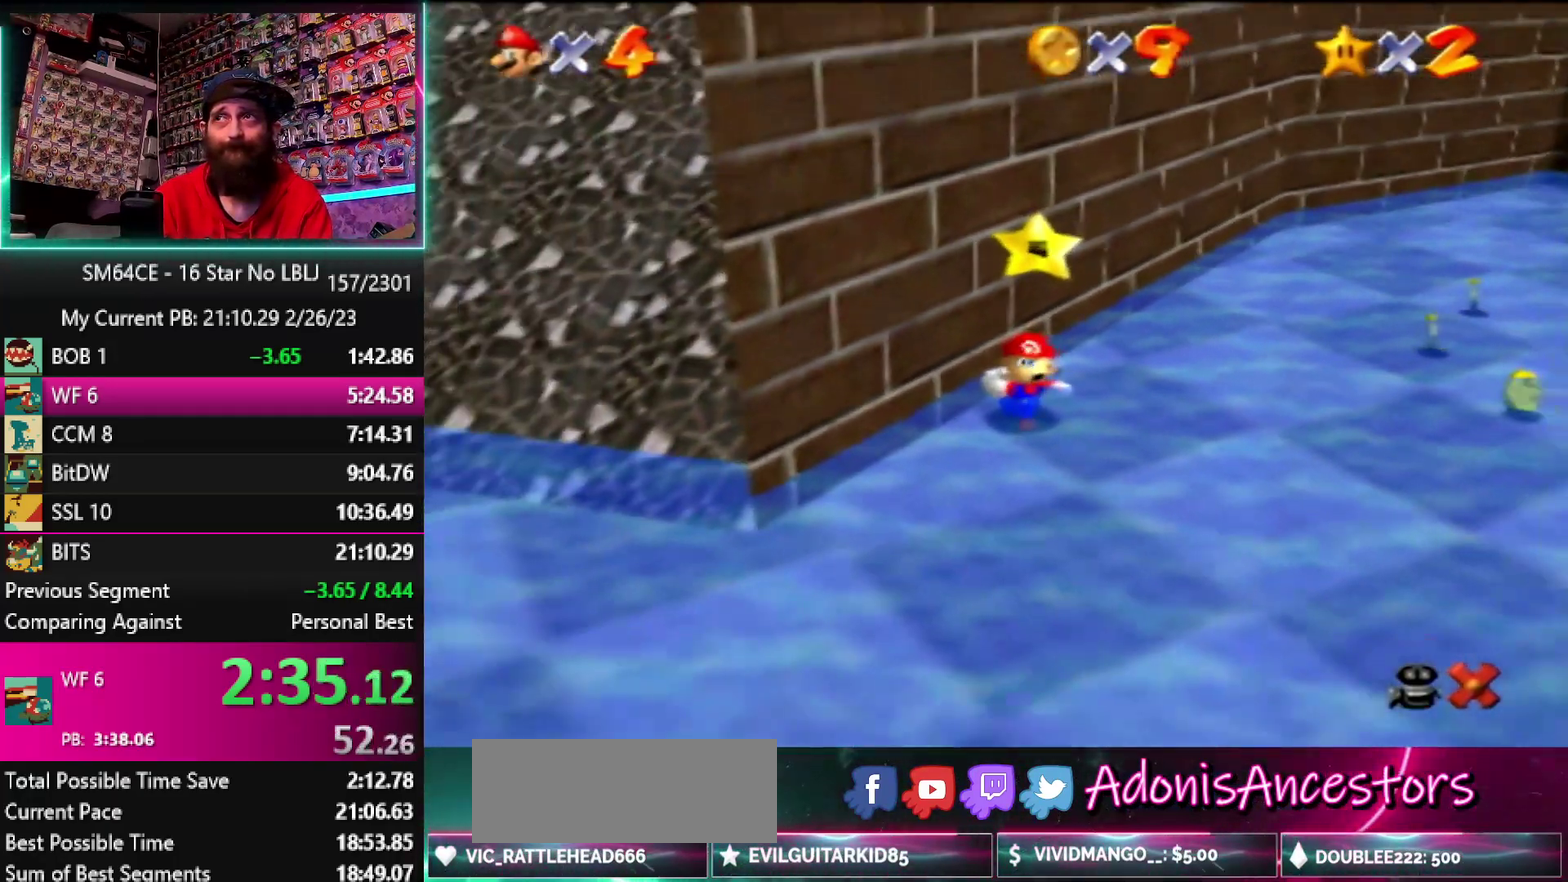
{"buttons": [], "left_stick": "center", "events": []}
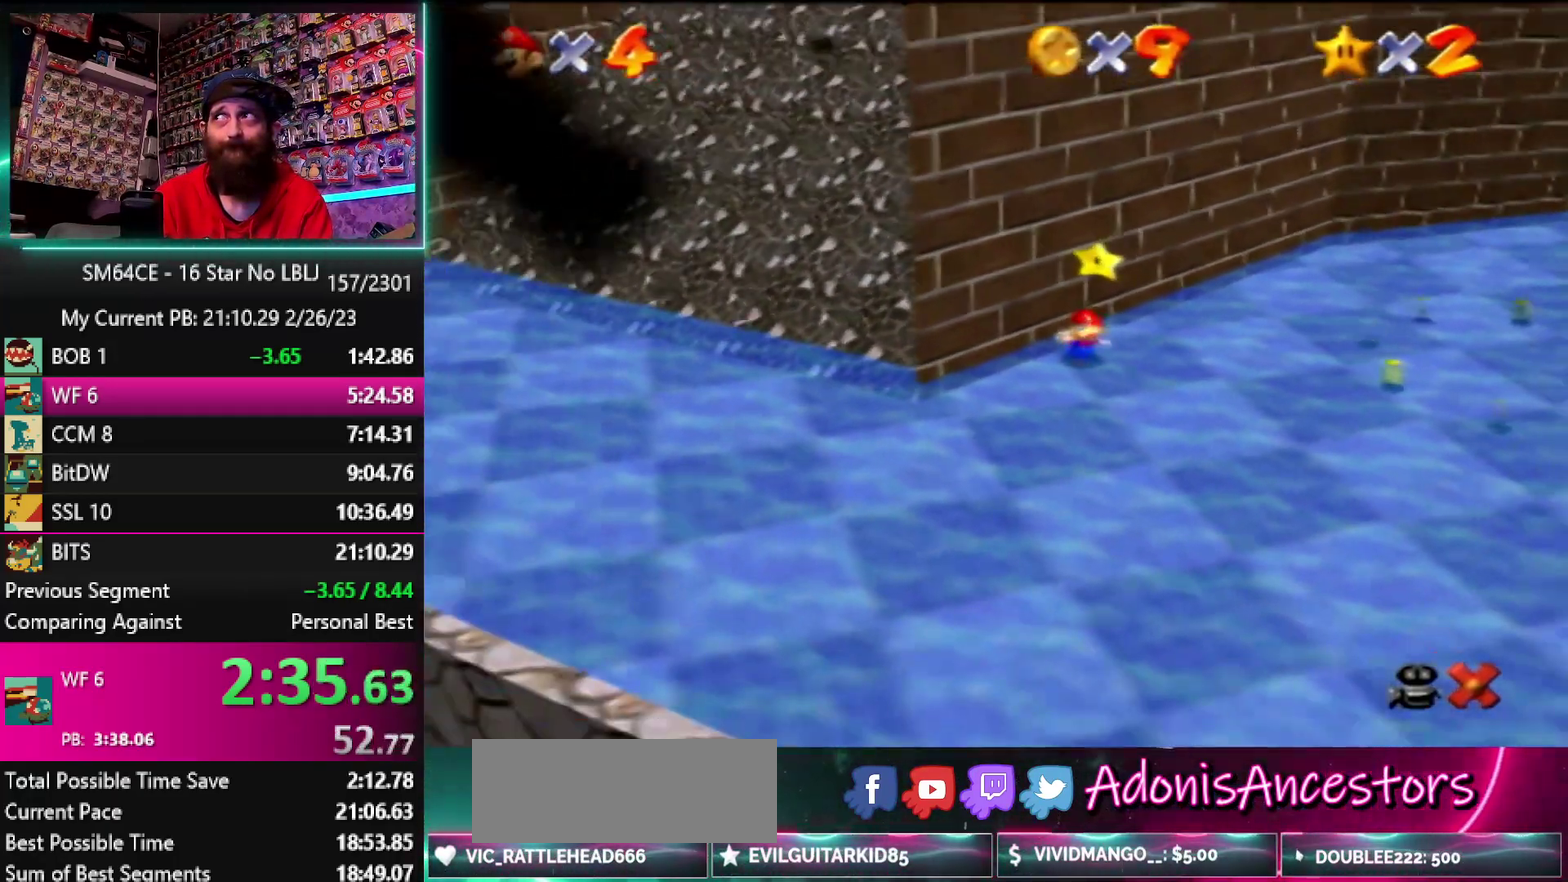
{"buttons": [], "left_stick": "center", "events": []}
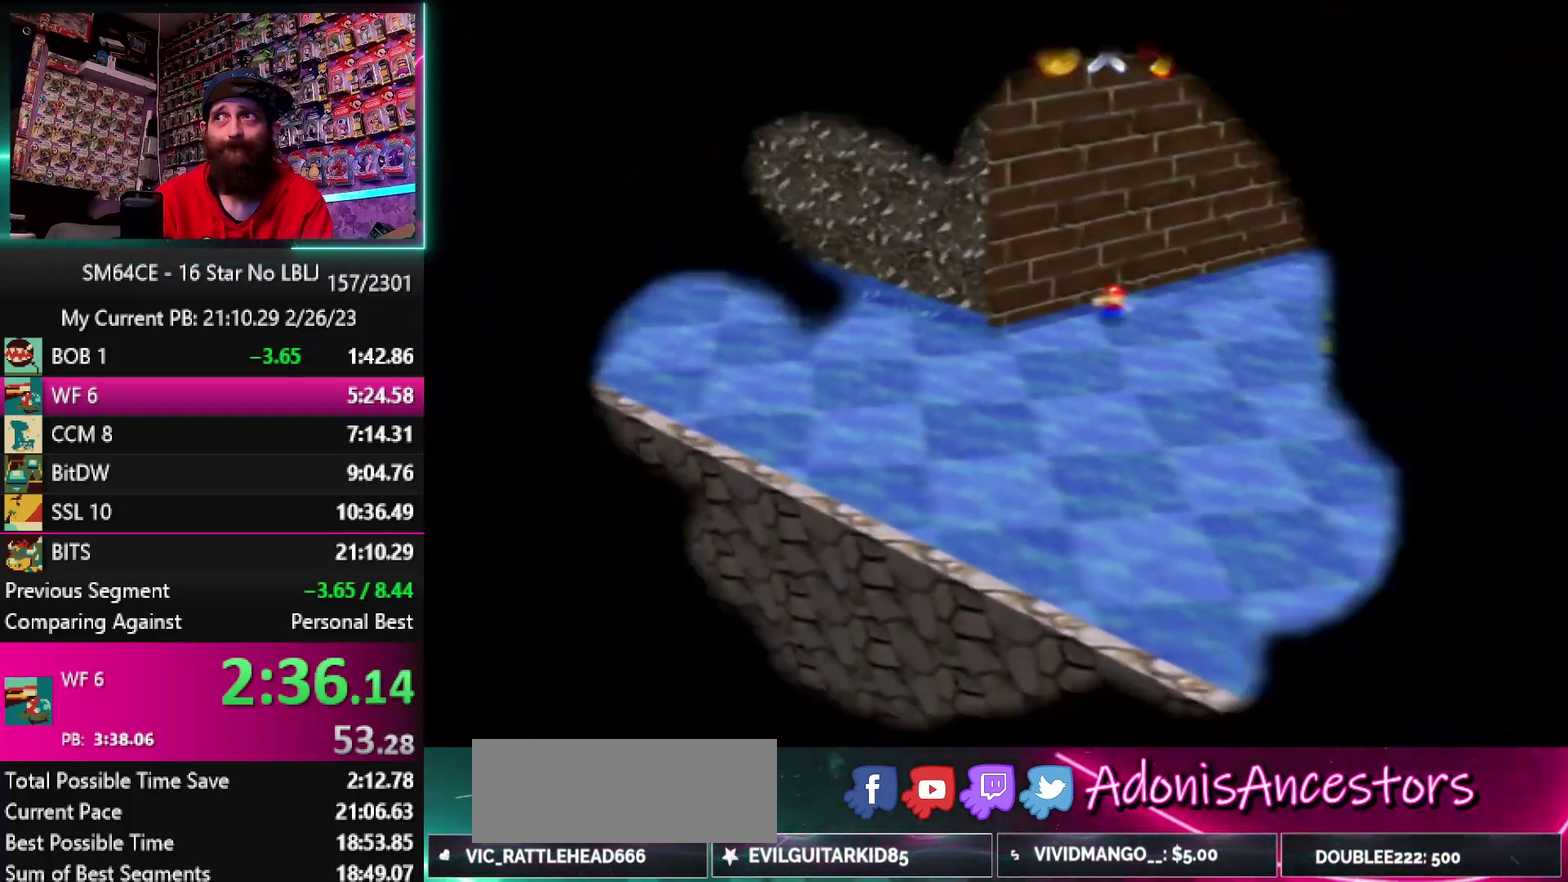
{"buttons": [], "left_stick": "center", "events": []}
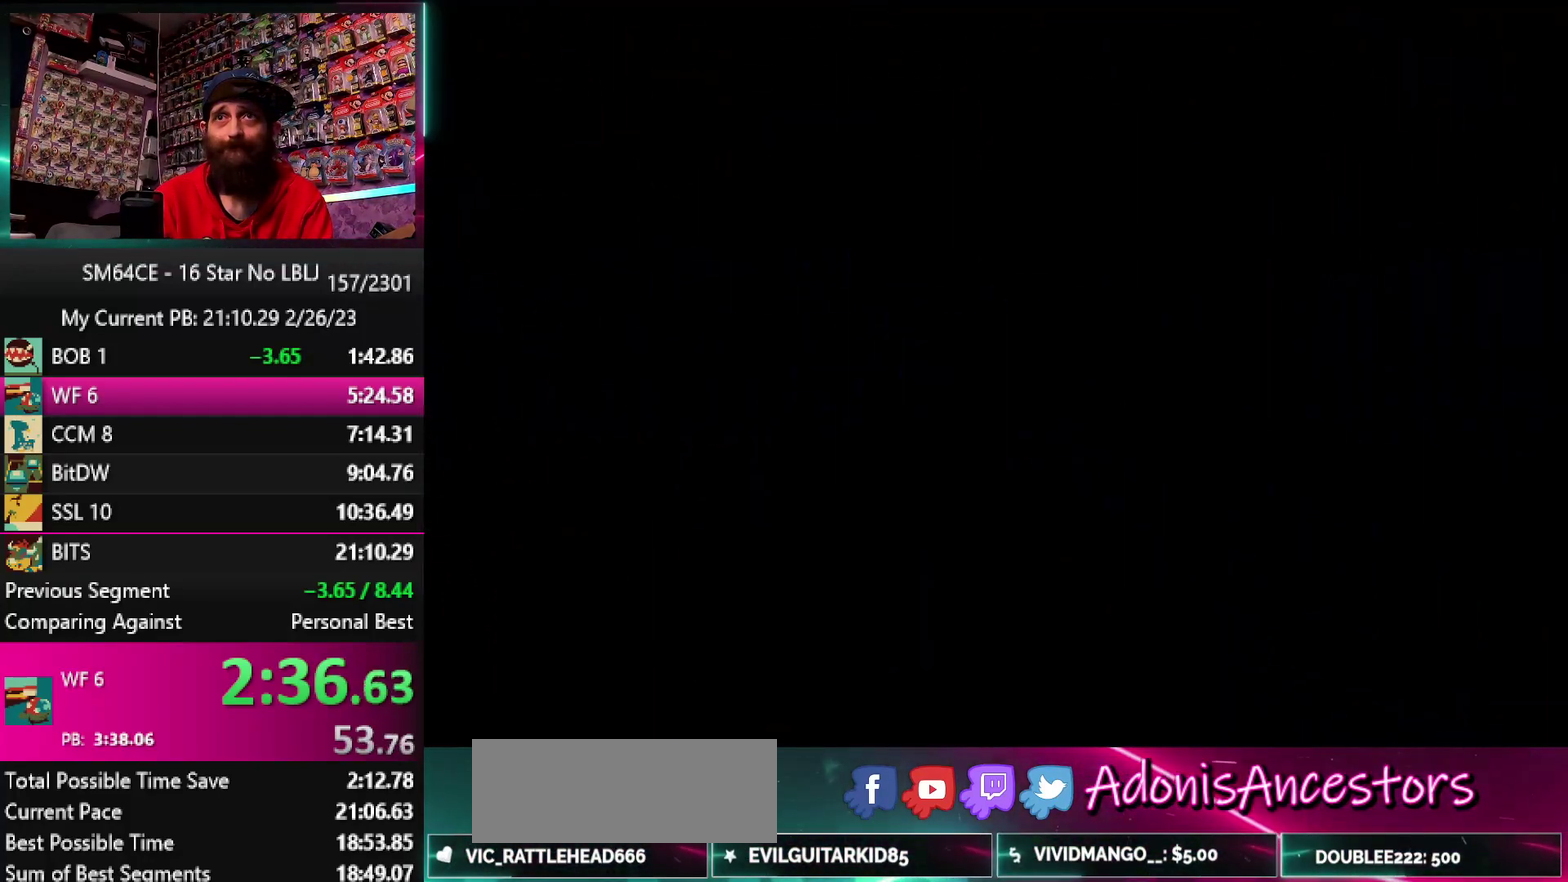
{"buttons": [], "left_stick": "center", "events": []}
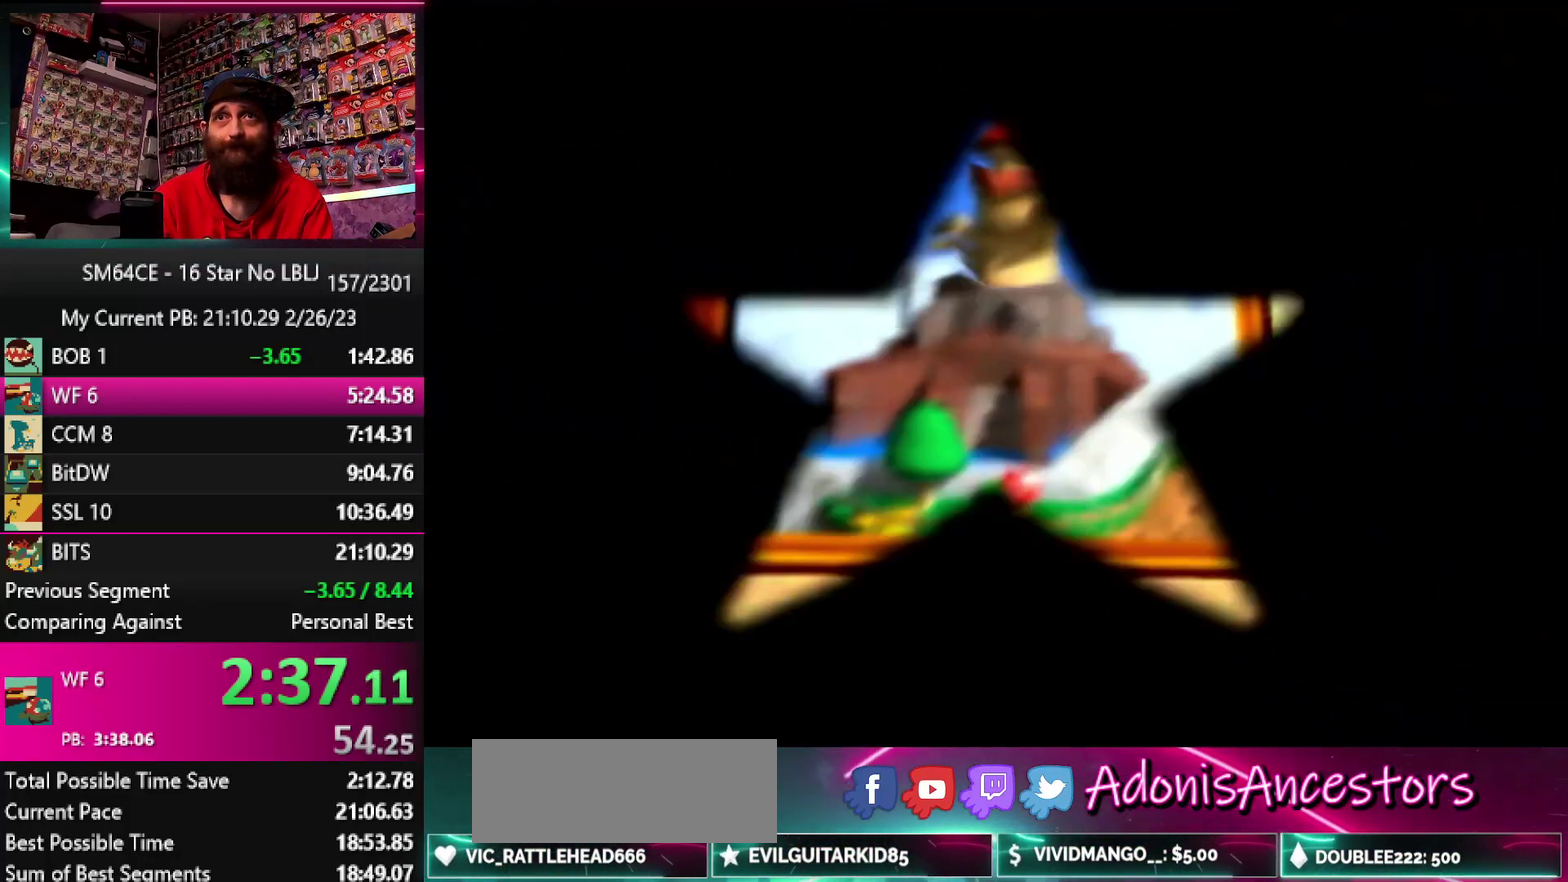
{"buttons": [], "left_stick": "center", "events": []}
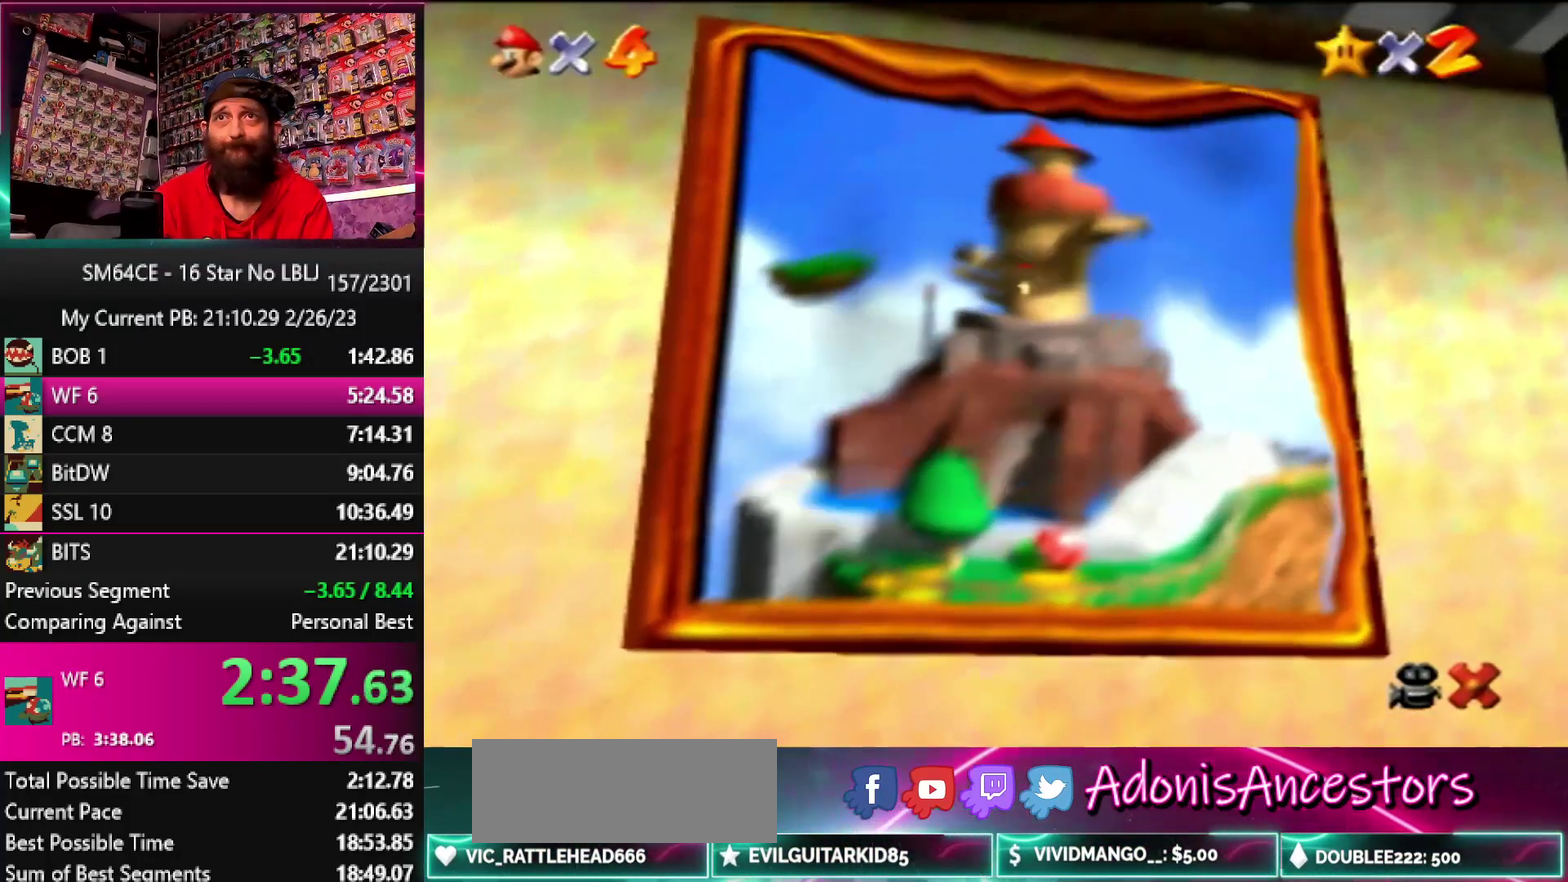
{"buttons": [], "left_stick": "center", "events": []}
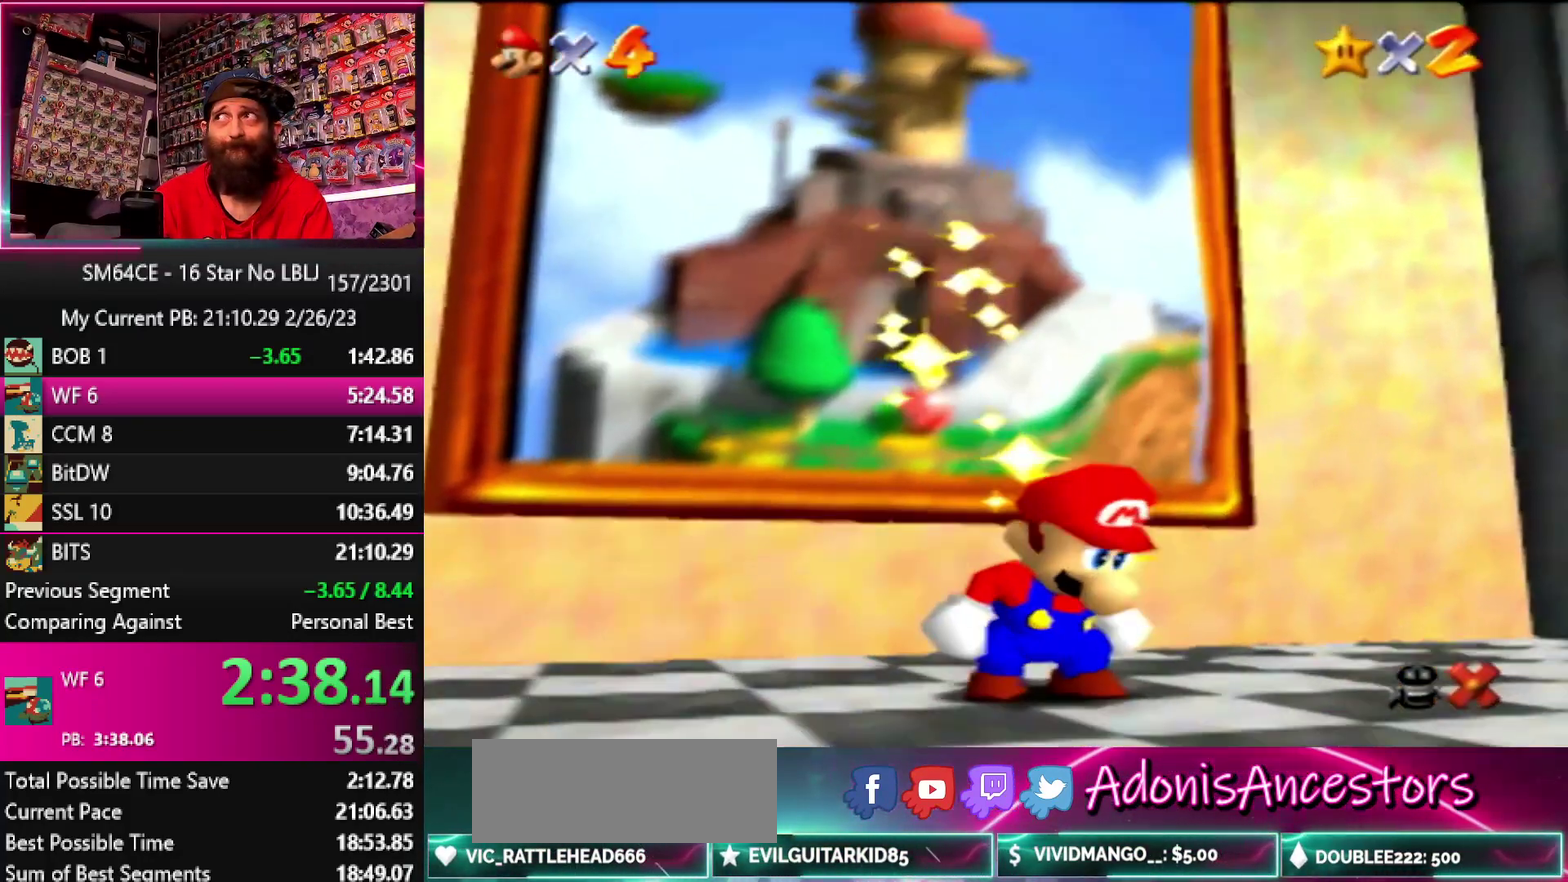
{"buttons": [], "left_stick": "center", "events": [[150, "A", "down"], [317, "A", "up"]]}
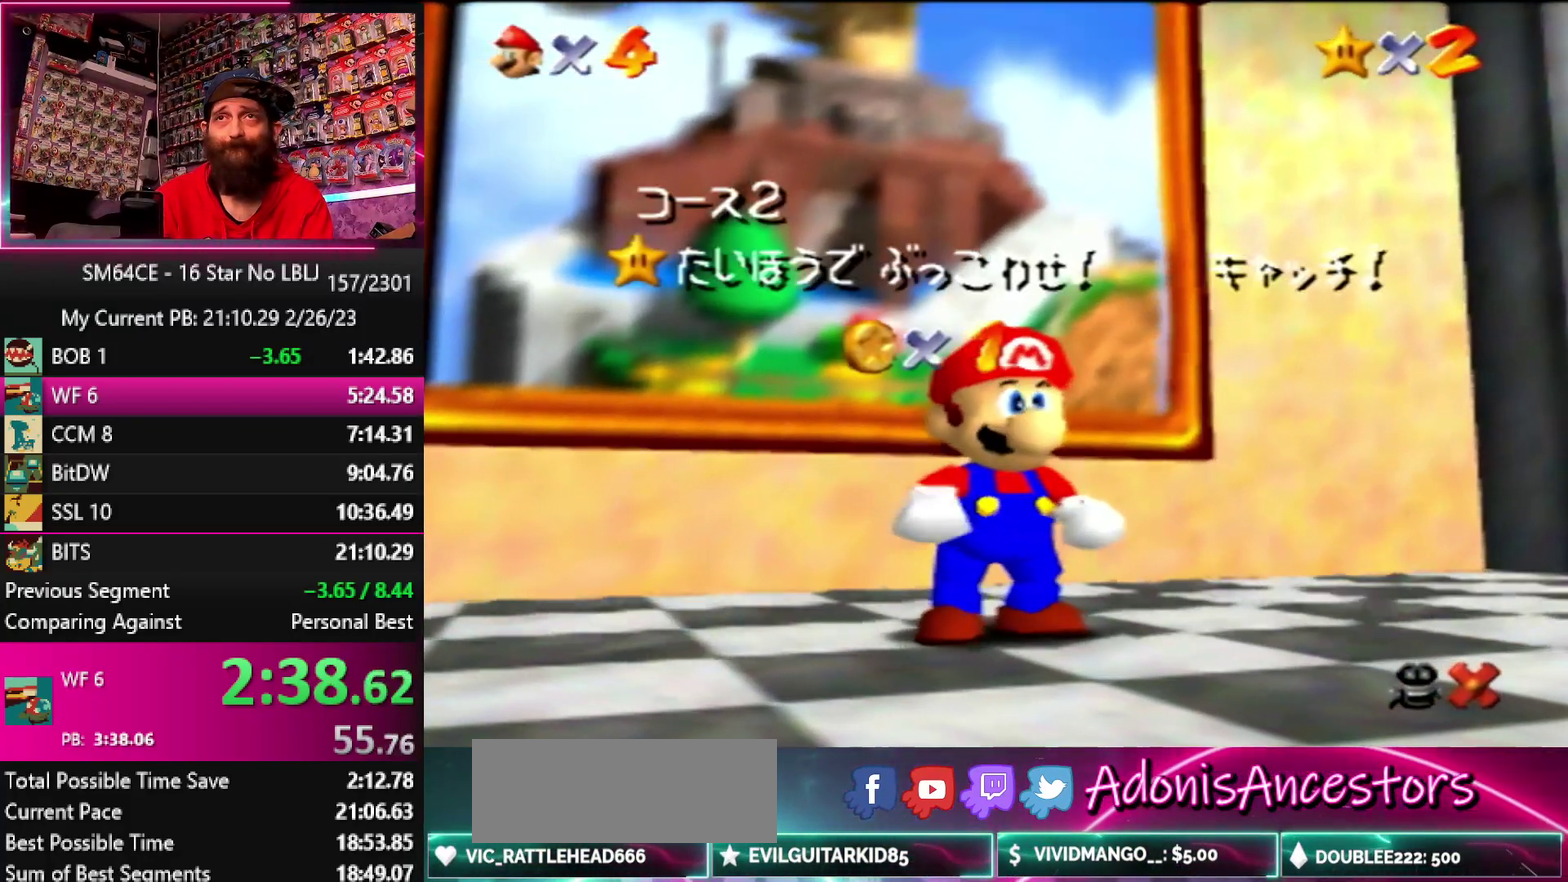
{"buttons": [], "left_stick": "down", "events": [[483, "left_stick", "down"]]}
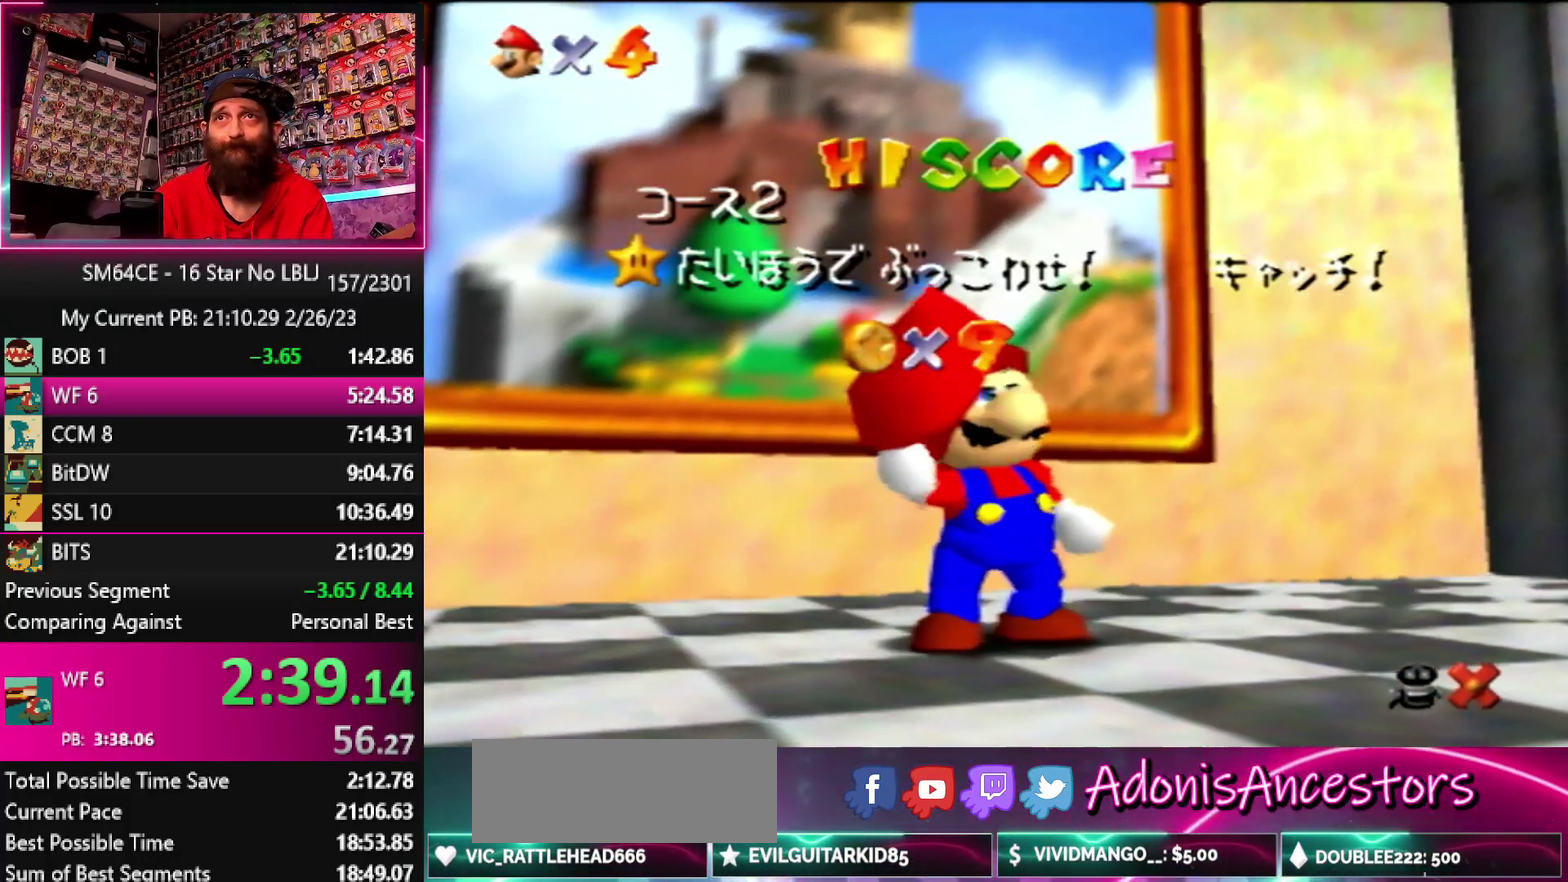
{"buttons": [], "left_stick": "down", "events": []}
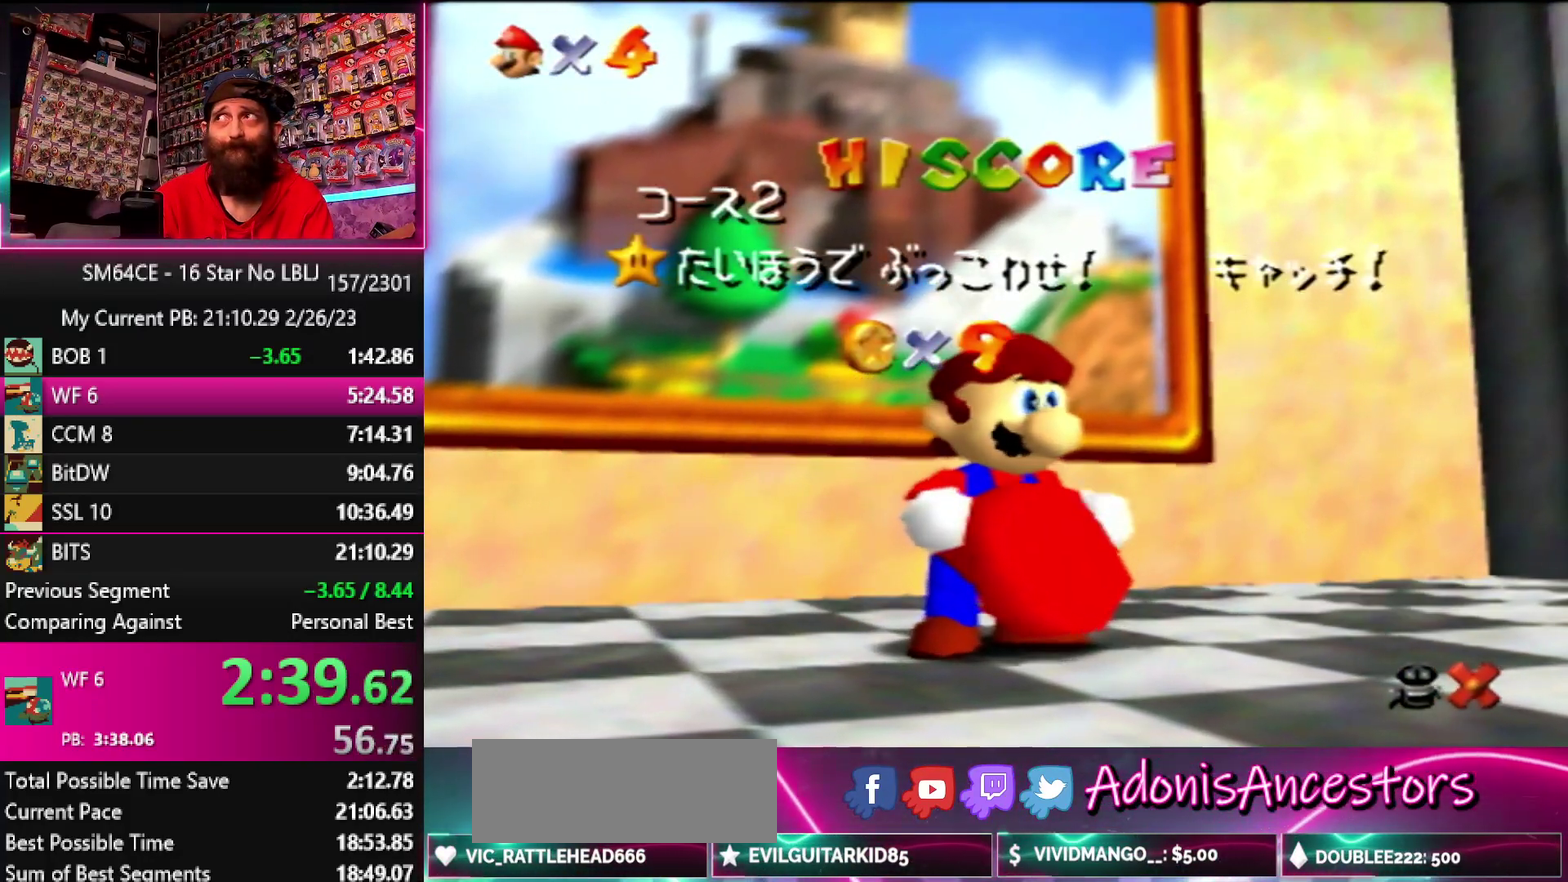
{"buttons": [], "left_stick": "down", "events": []}
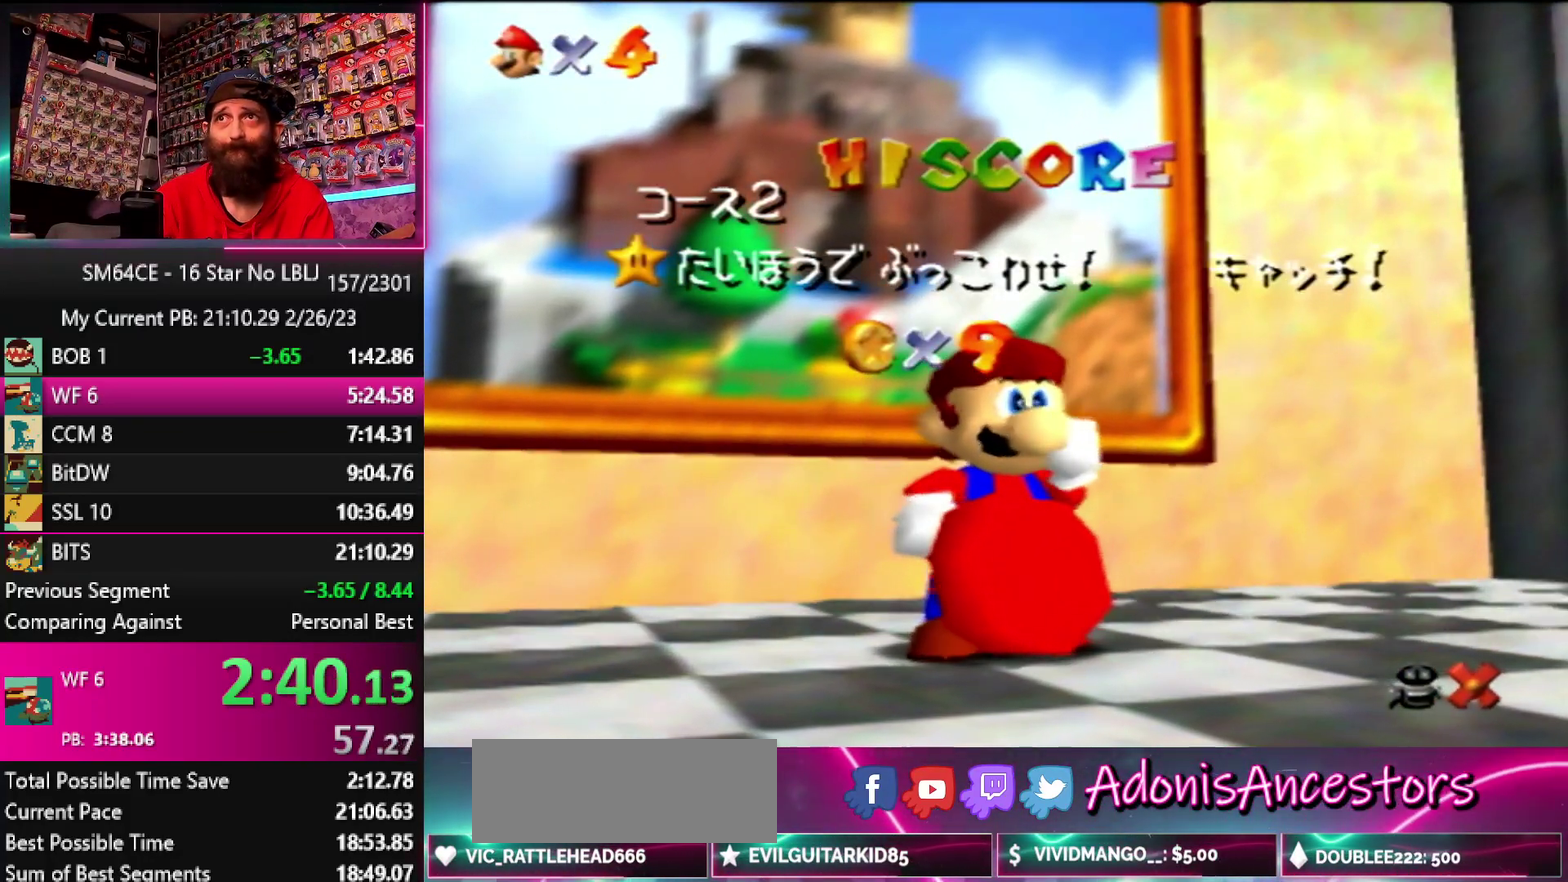
{"buttons": [], "left_stick": "down", "events": []}
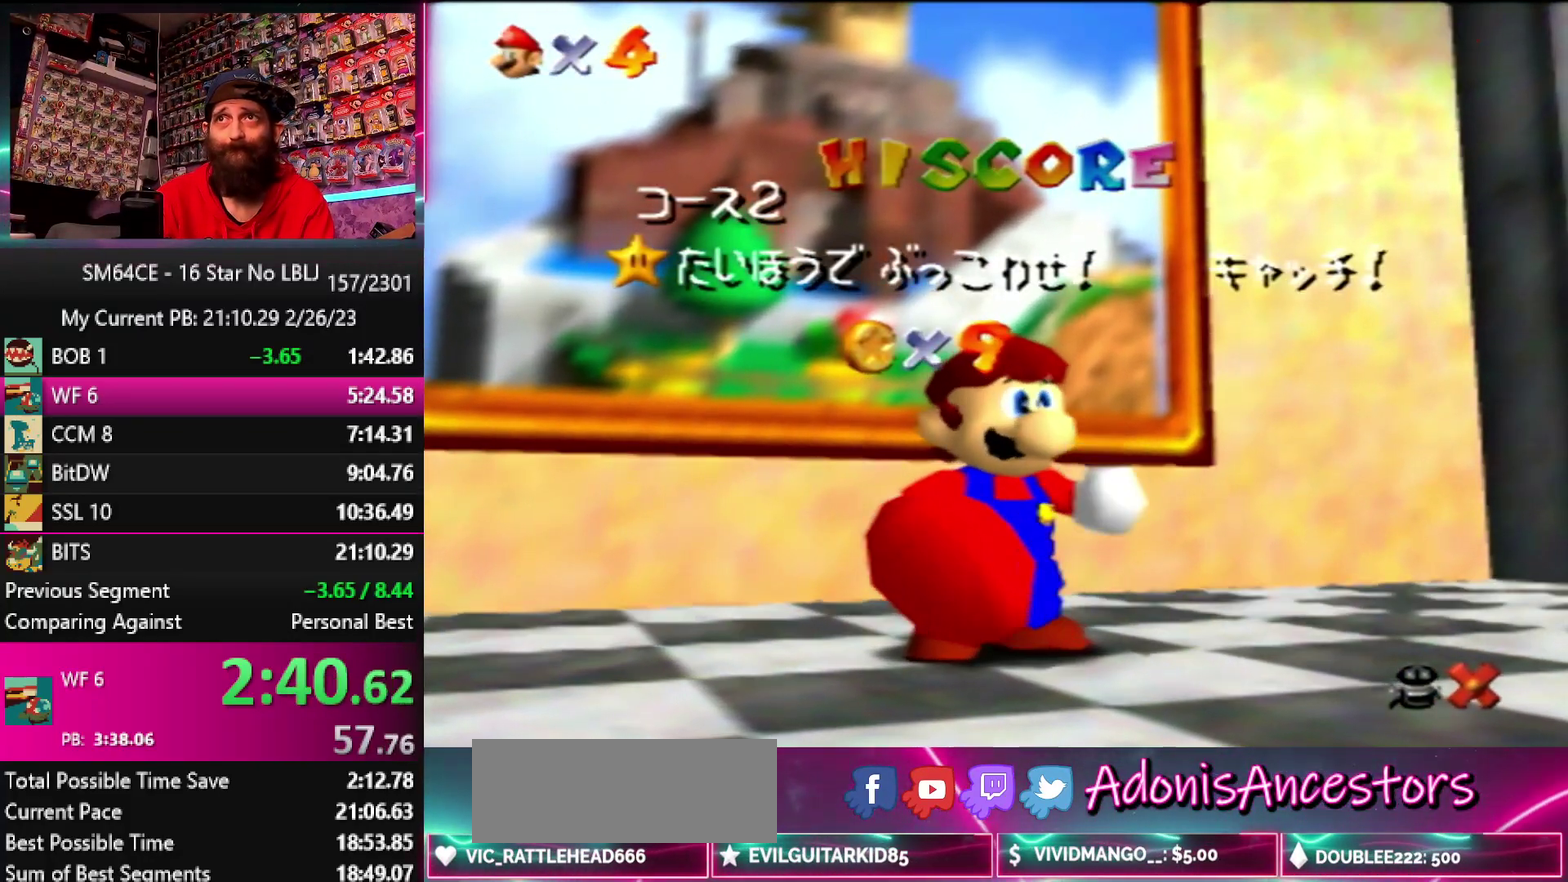
{"buttons": [], "left_stick": "down", "events": []}
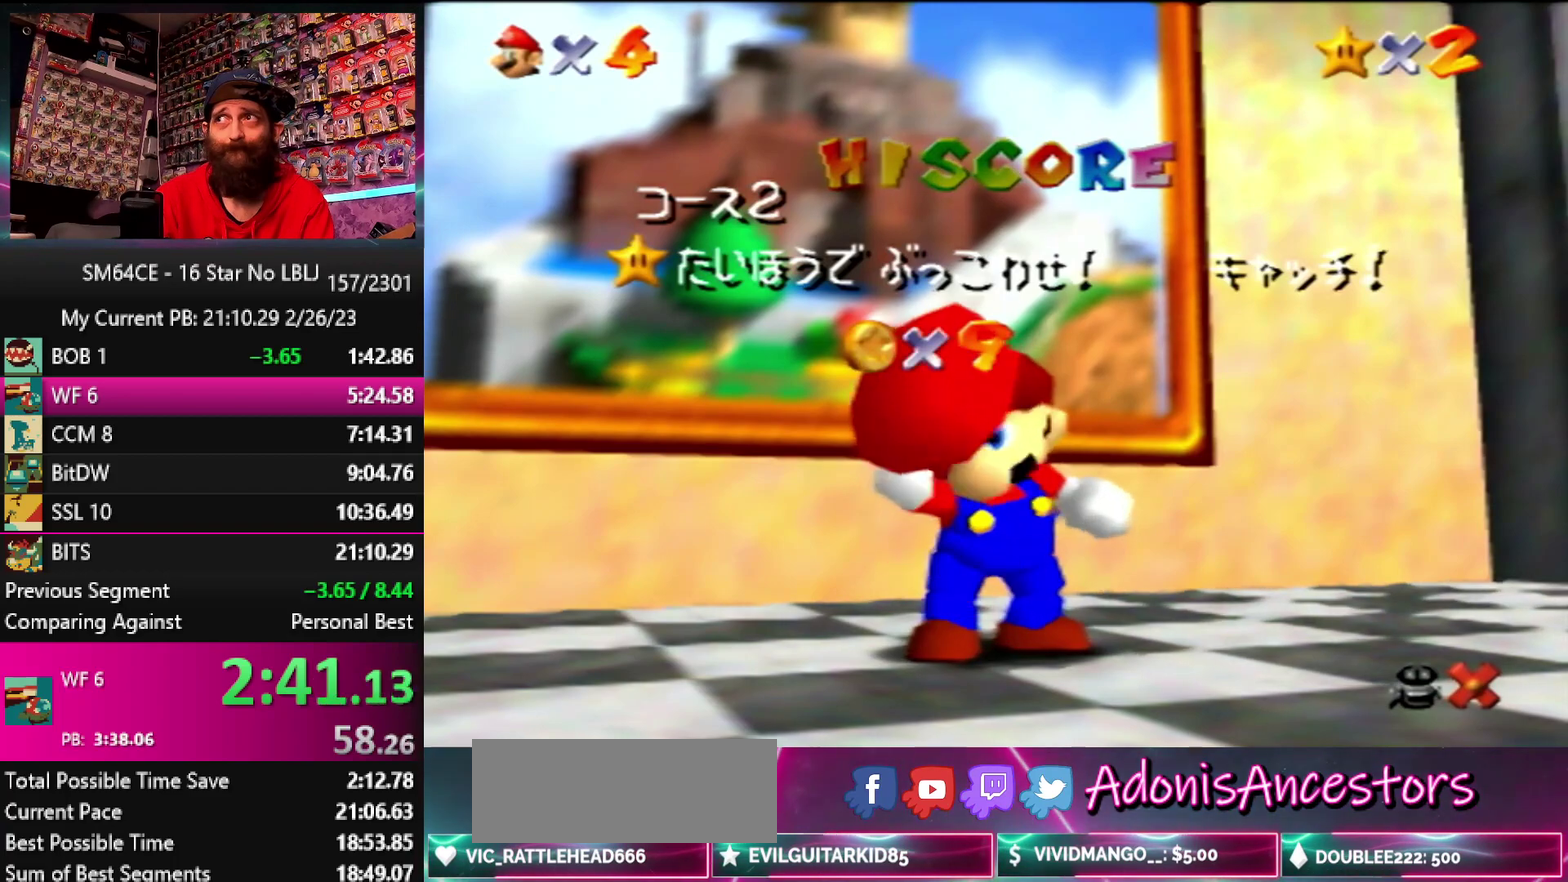
{"buttons": [], "left_stick": "down", "events": []}
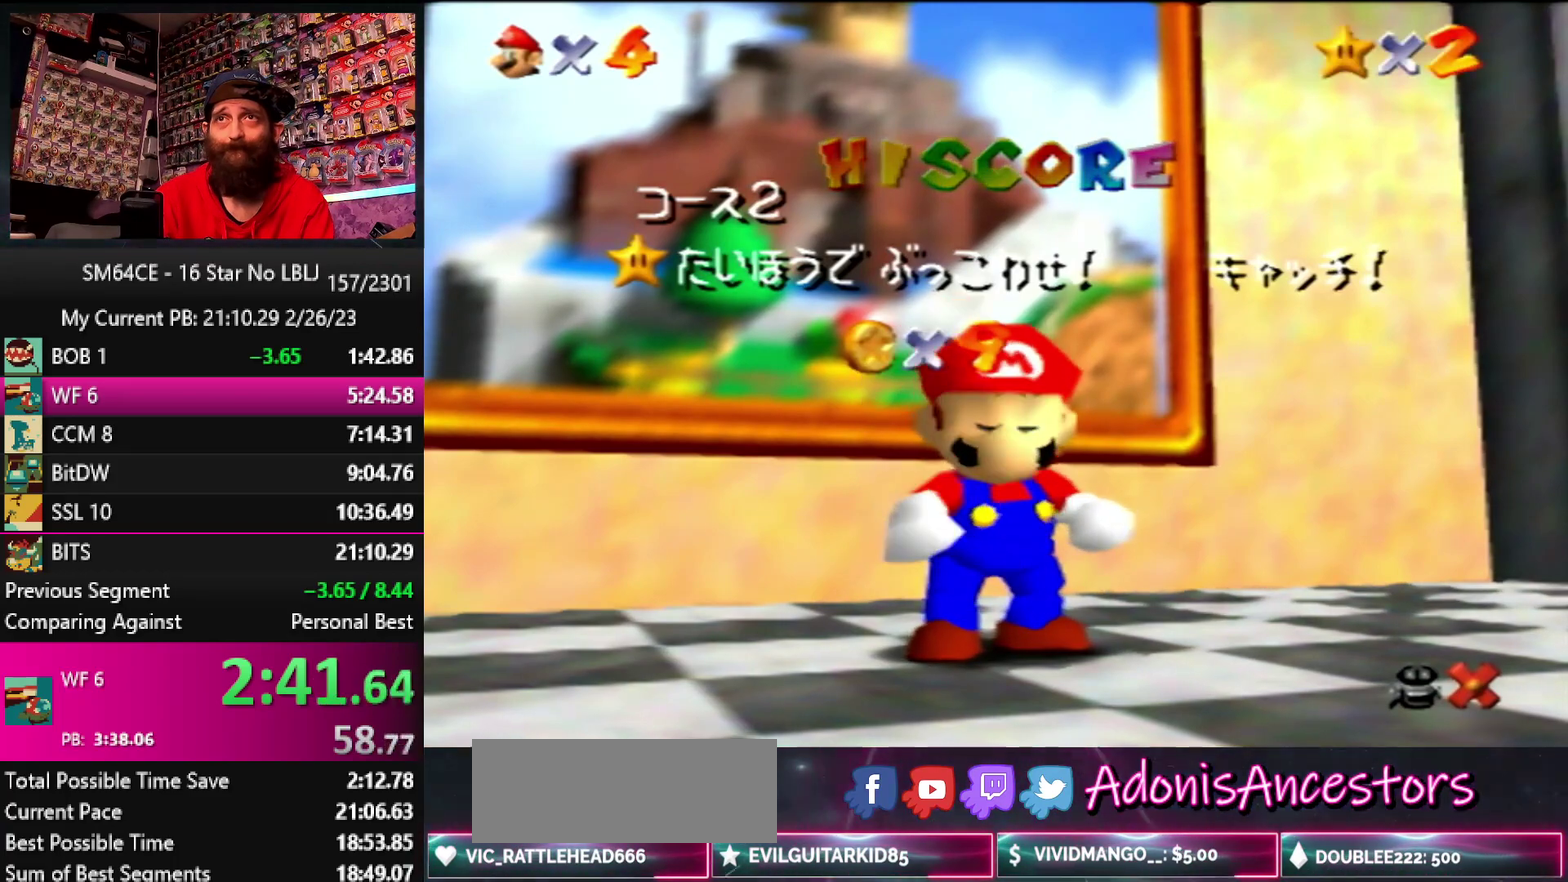
{"buttons": [], "left_stick": "down", "events": []}
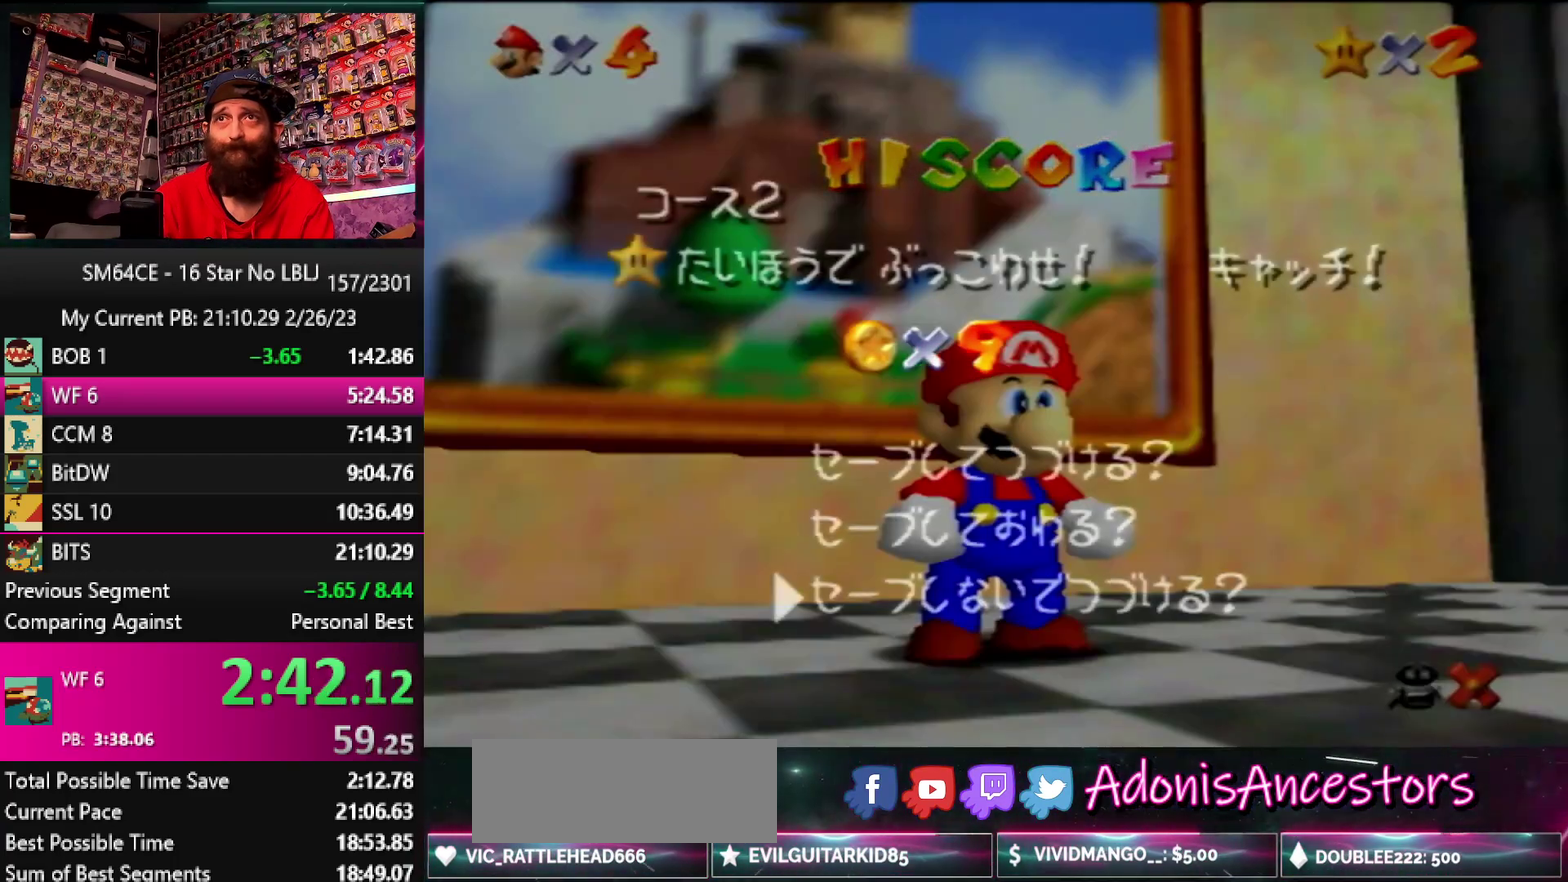
{"buttons": [], "left_stick": "up", "events": [[317, "A", "down"], [317, "left_stick", "center"], [433, "A", "up"], [483, "left_stick", "up"]]}
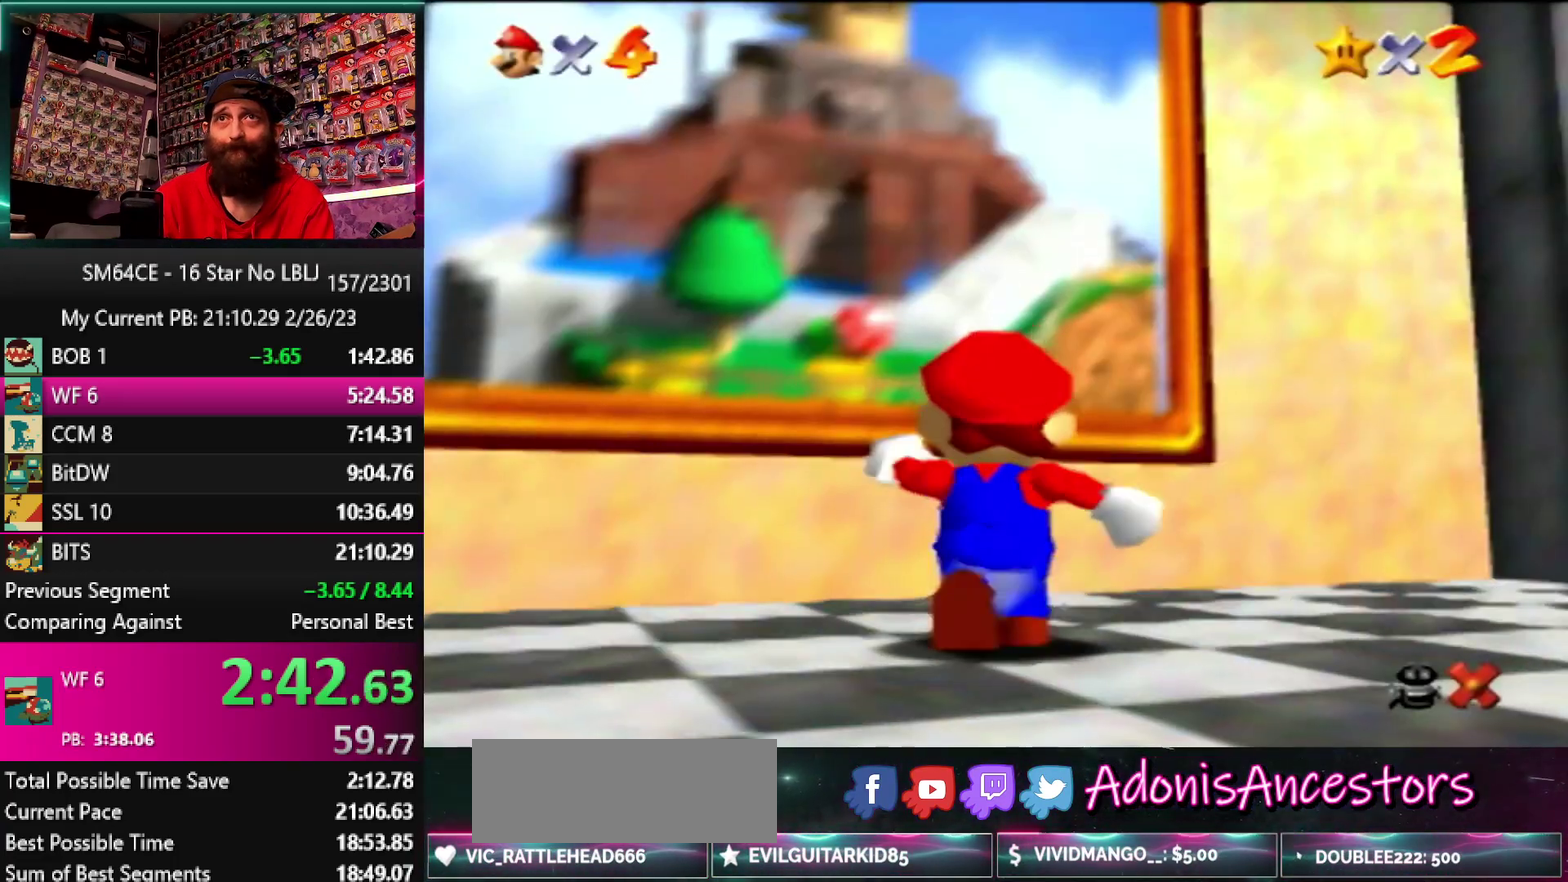
{"buttons": ["A", "Z"], "left_stick": "up", "events": [[400, "Z", "down"], [467, "A", "down"]]}
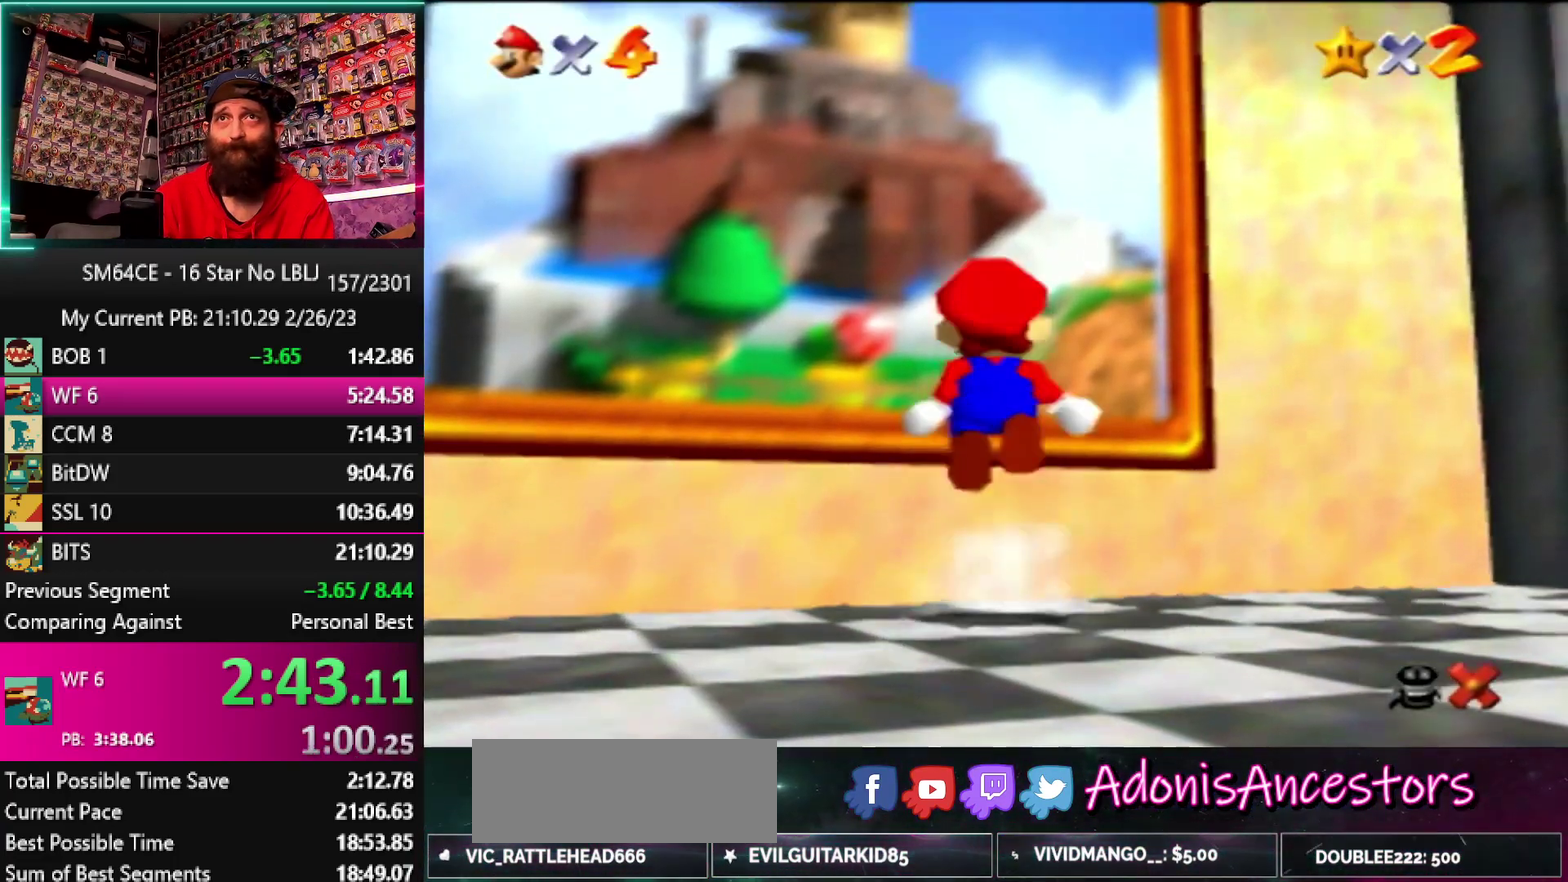
{"buttons": [], "left_stick": "center", "events": [[333, "A", "up"], [367, "Z", "up"], [433, "left_stick", "center"]]}
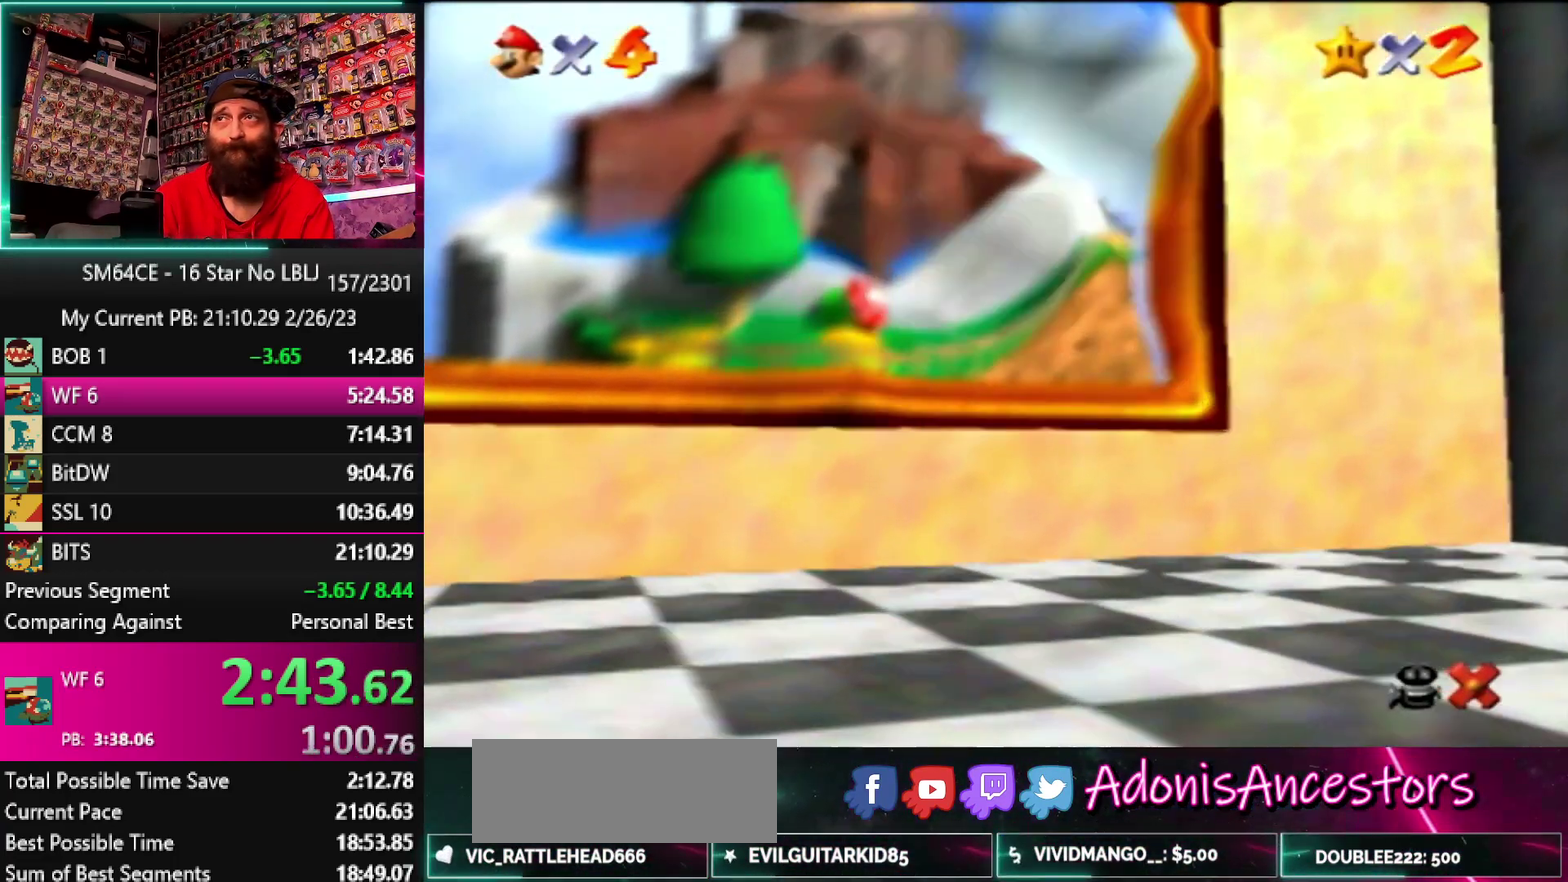
{"buttons": [], "left_stick": "center", "events": [[83, "A", "down"], [83, "B", "down"], [233, "B", "up"], [250, "A", "up"]]}
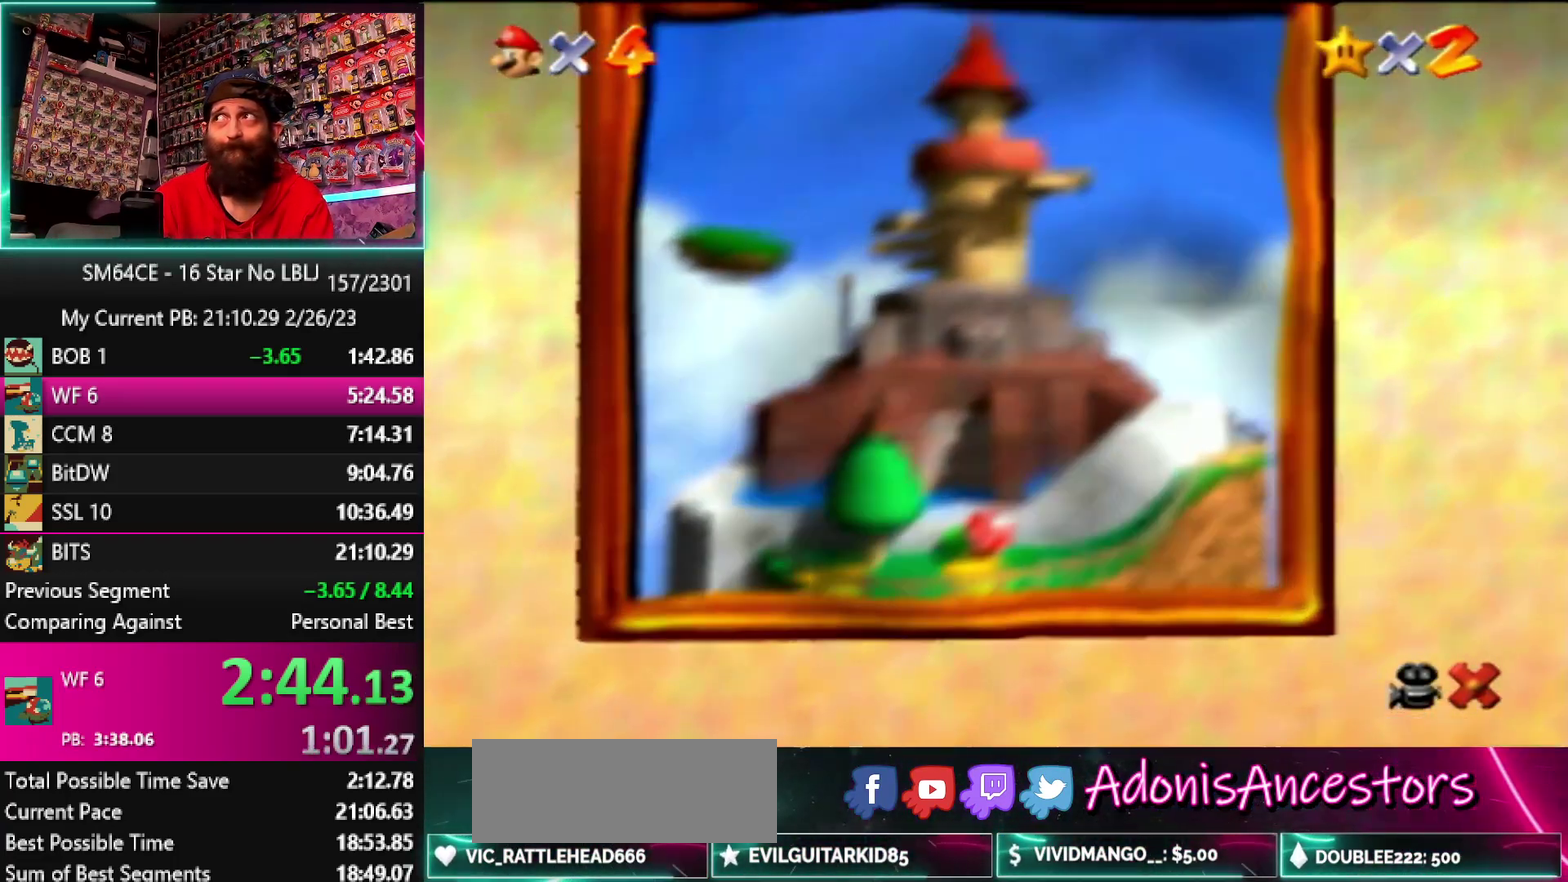
{"buttons": [], "left_stick": "center", "events": []}
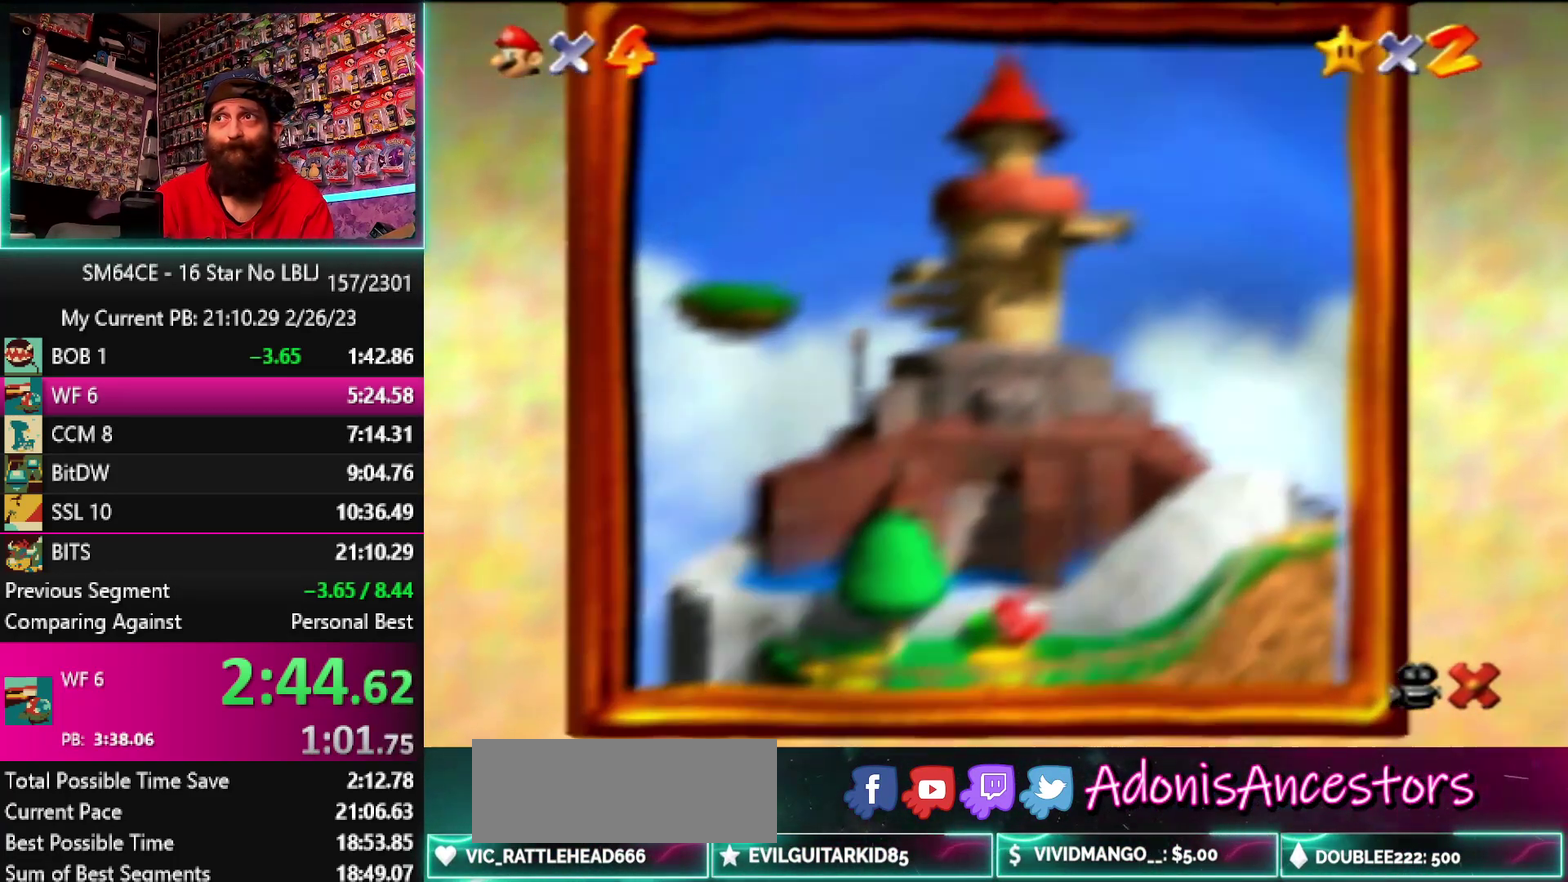
{"buttons": [], "left_stick": "center", "events": []}
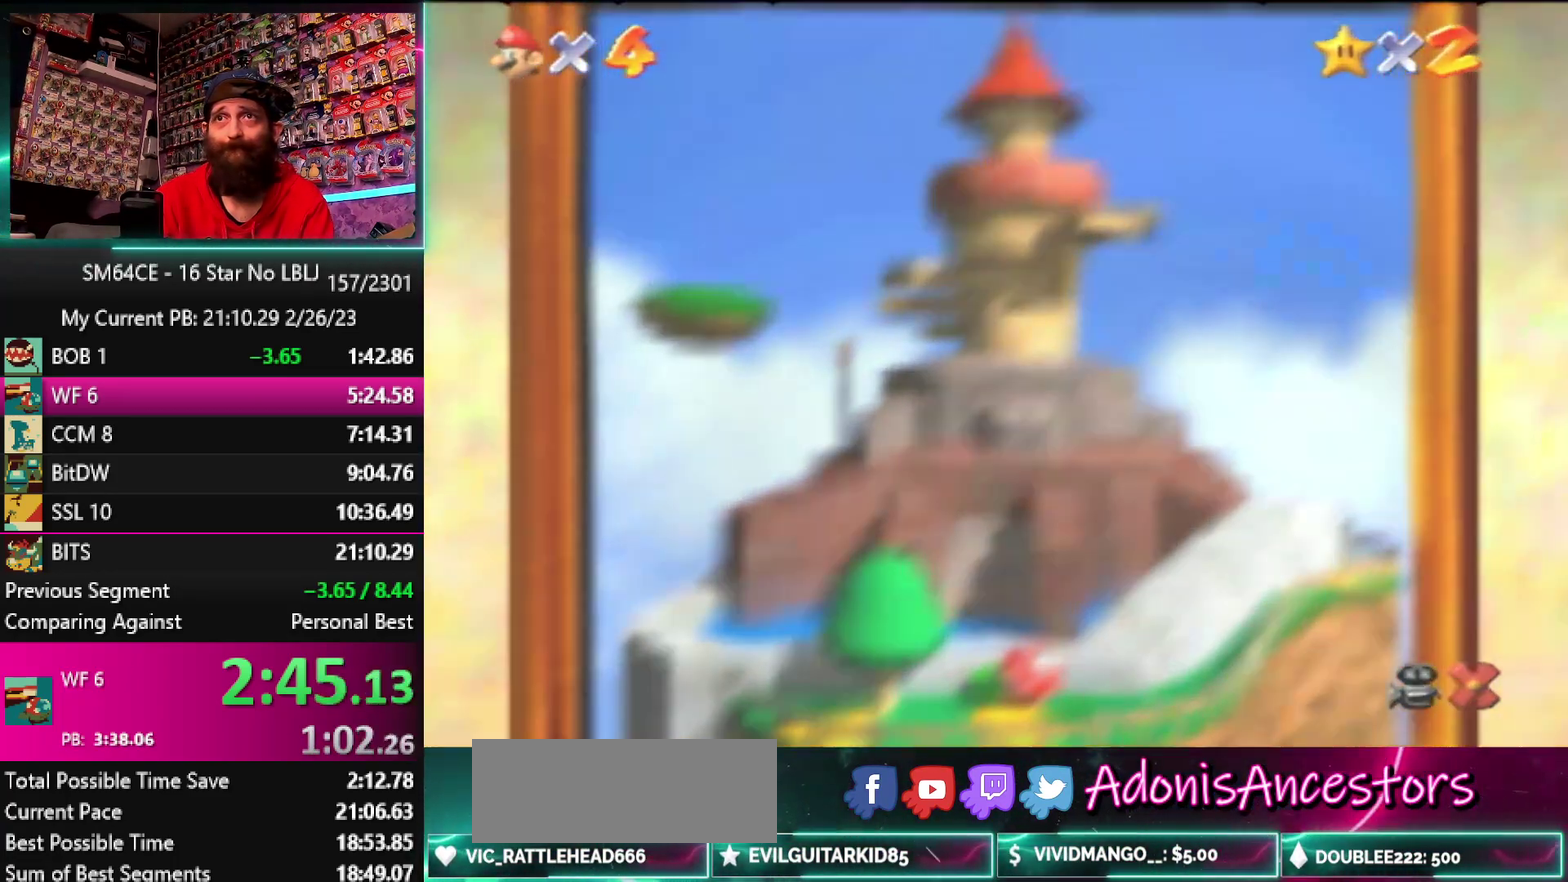
{"buttons": [], "left_stick": "center", "events": []}
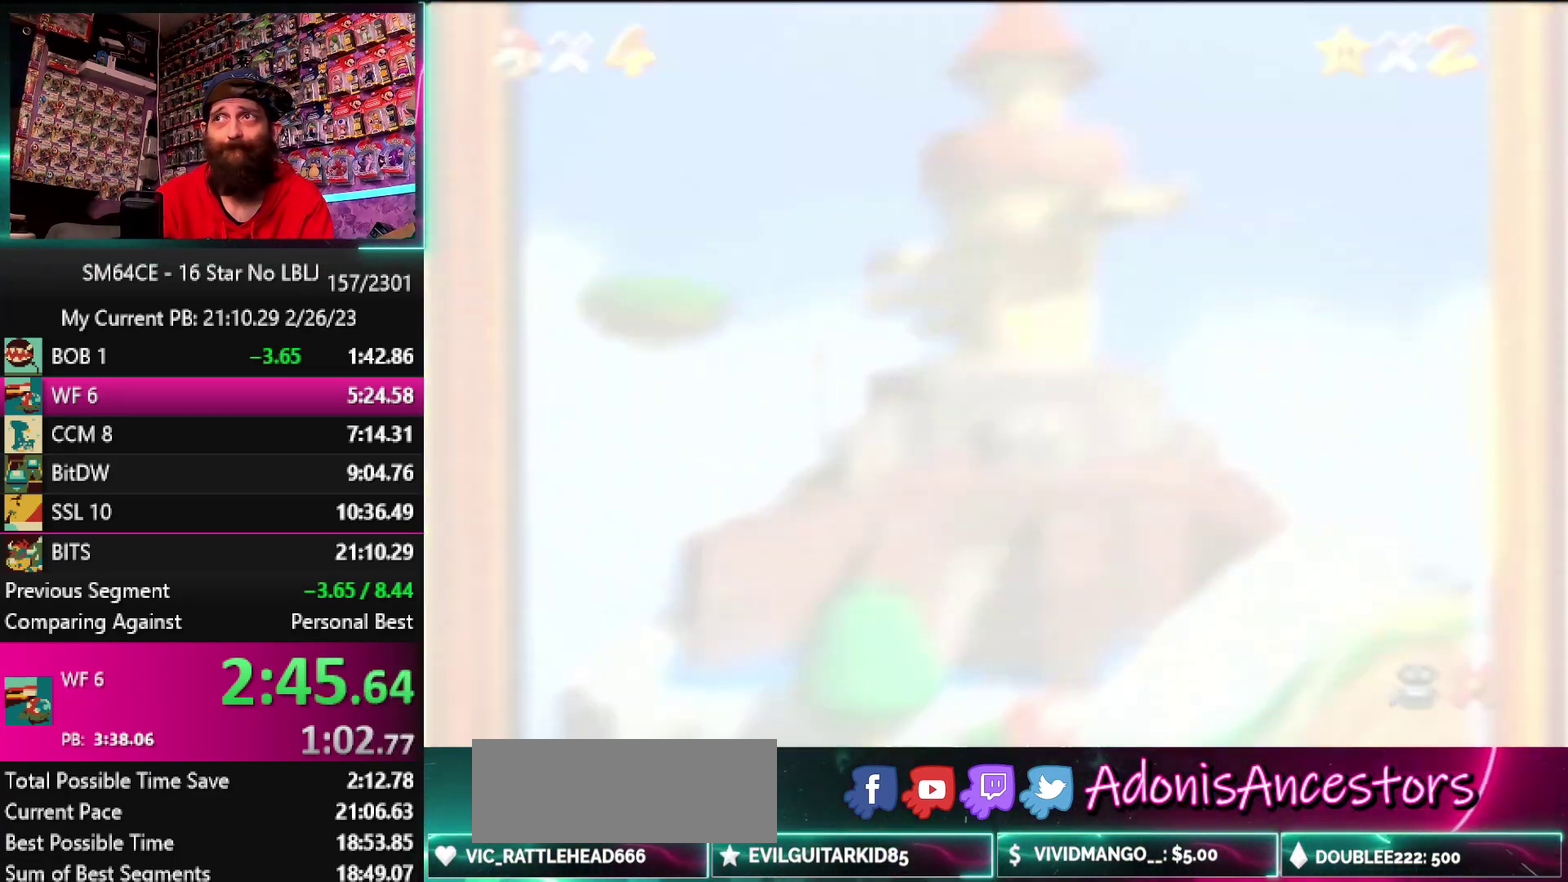
{"buttons": [], "left_stick": "left", "events": [[383, "left_stick", "left"]]}
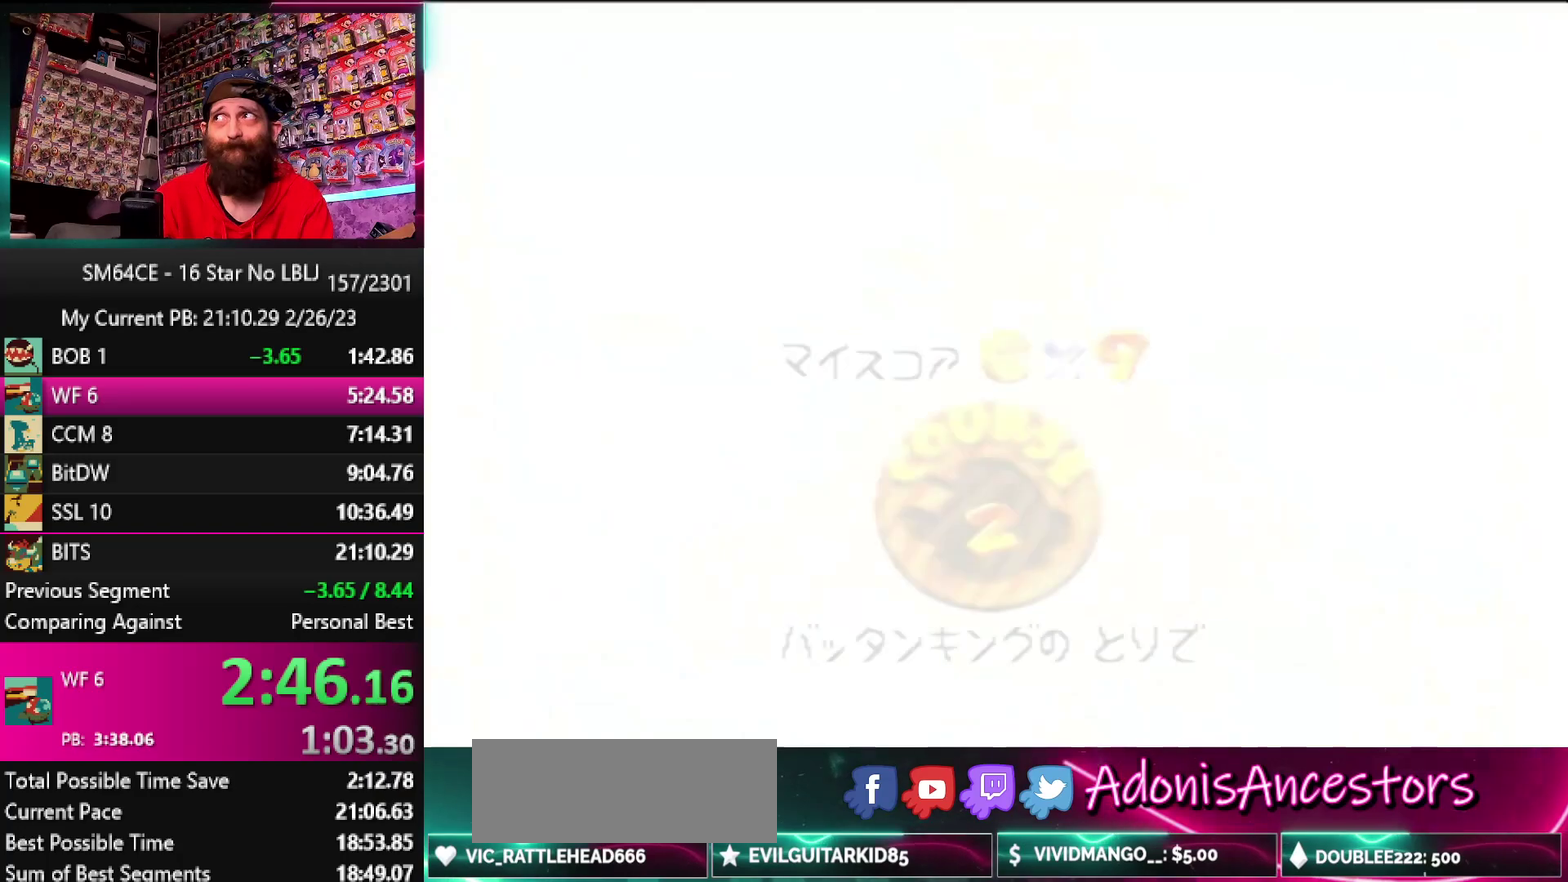
{"buttons": [], "left_stick": "left", "events": []}
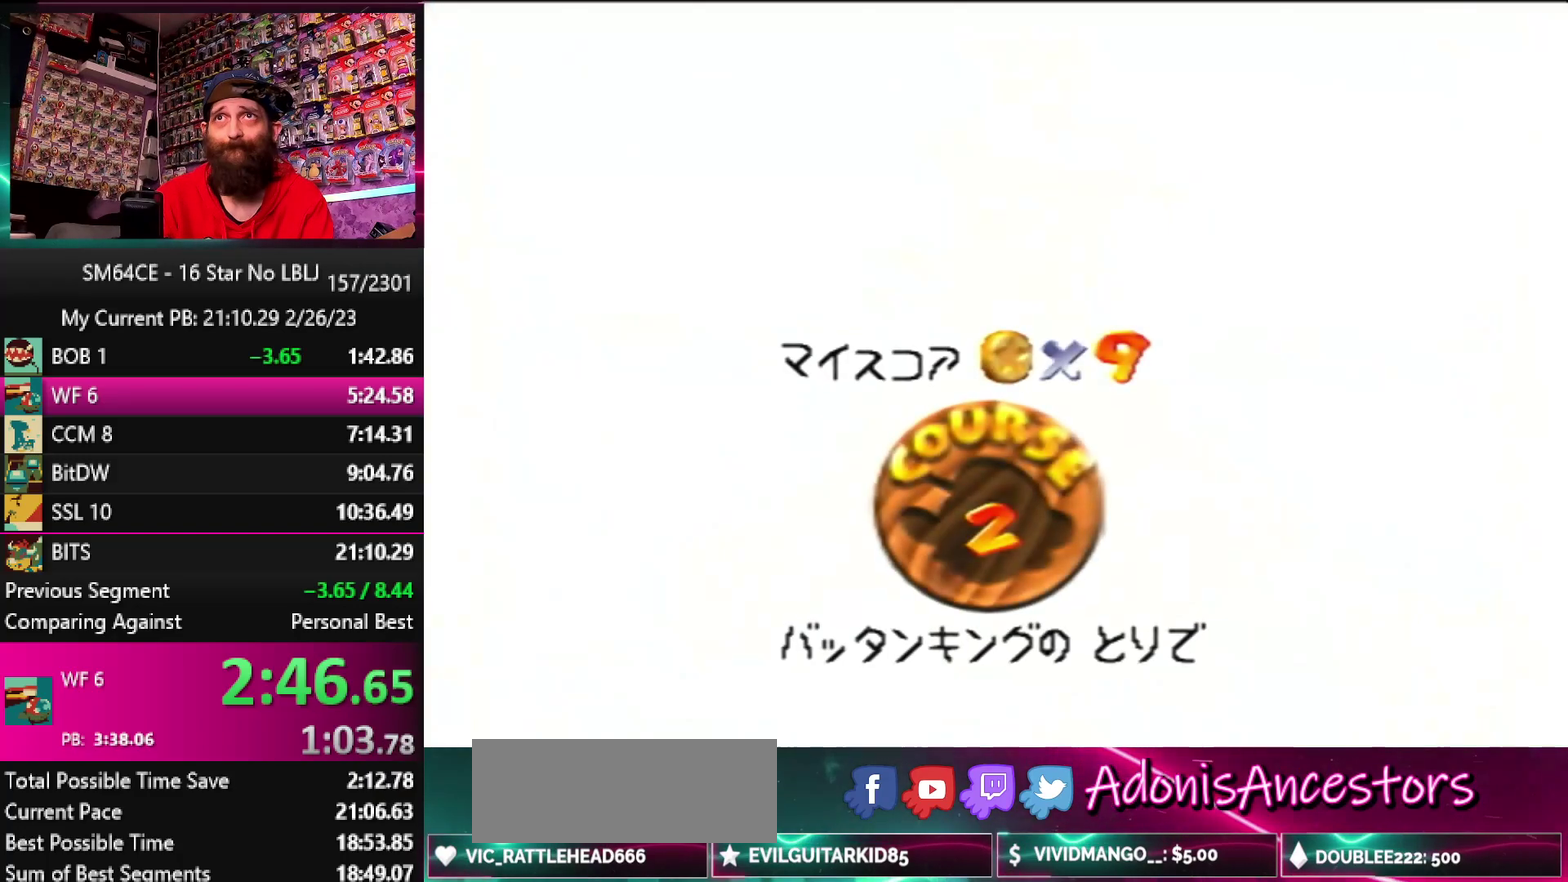
{"buttons": [], "left_stick": "left", "events": [[183, "A", "down"], [183, "B", "down"], [300, "B", "up"], [367, "B", "down"], [467, "A", "up"], [467, "B", "up"]]}